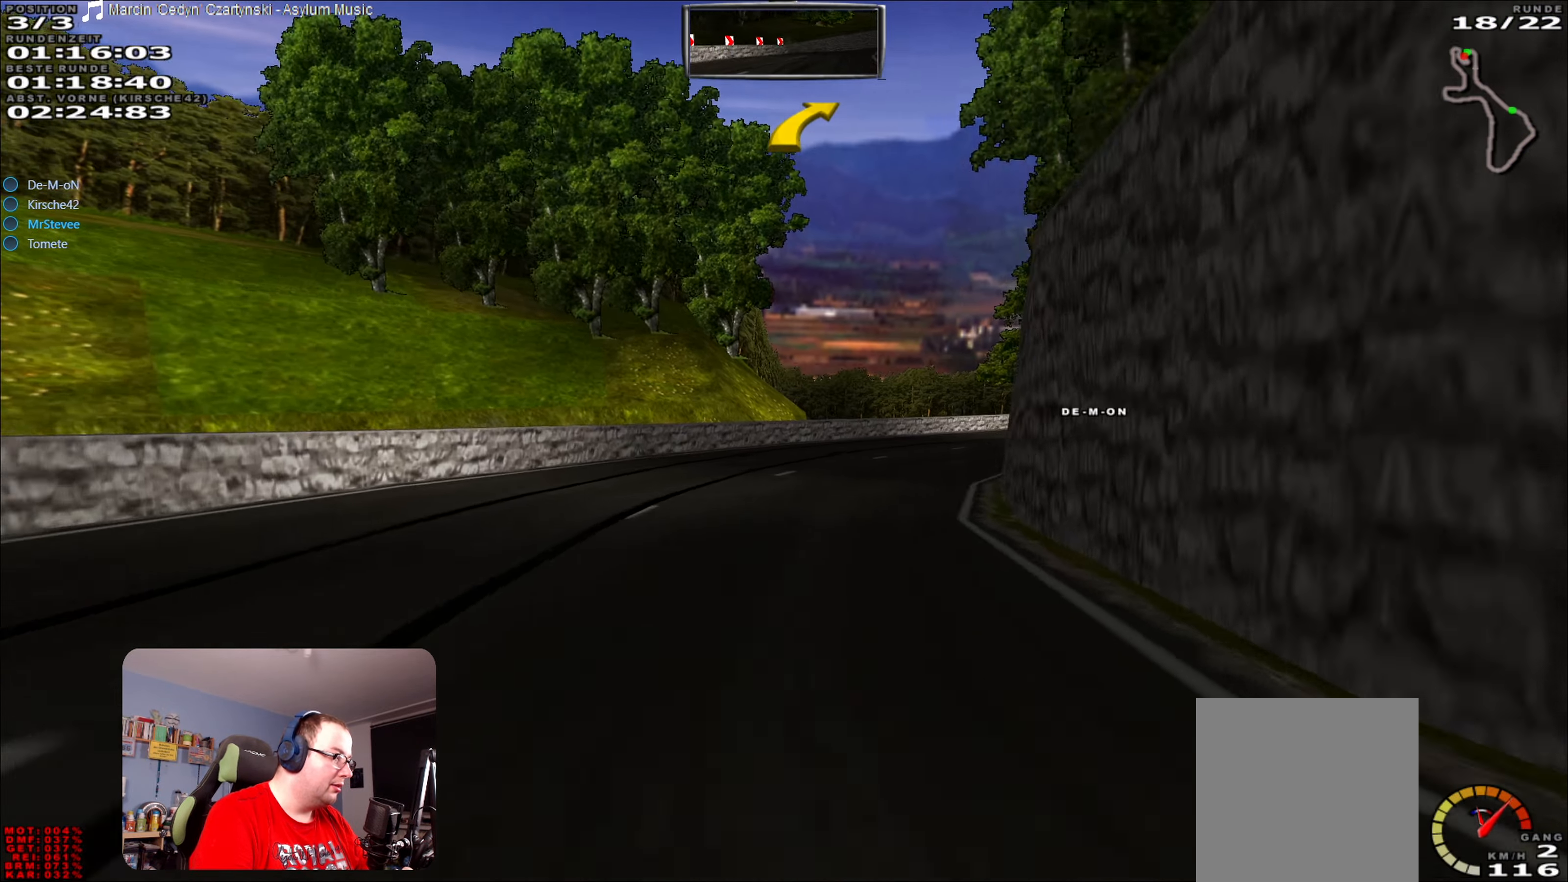
Gameplay with a controller (Xbox layout); each line is a JSON object with the inputs held at the frame after it. "events" lists button and stick changes between this image and that frame as [ms after this image, input, new state], when the widget could be followed in between. Not read: L3 R3.
{"buttons": ["R2"], "left_stick": "right", "right_stick": "center", "events": [[100, "left_stick", "center"], [450, "left_stick", "right"]]}
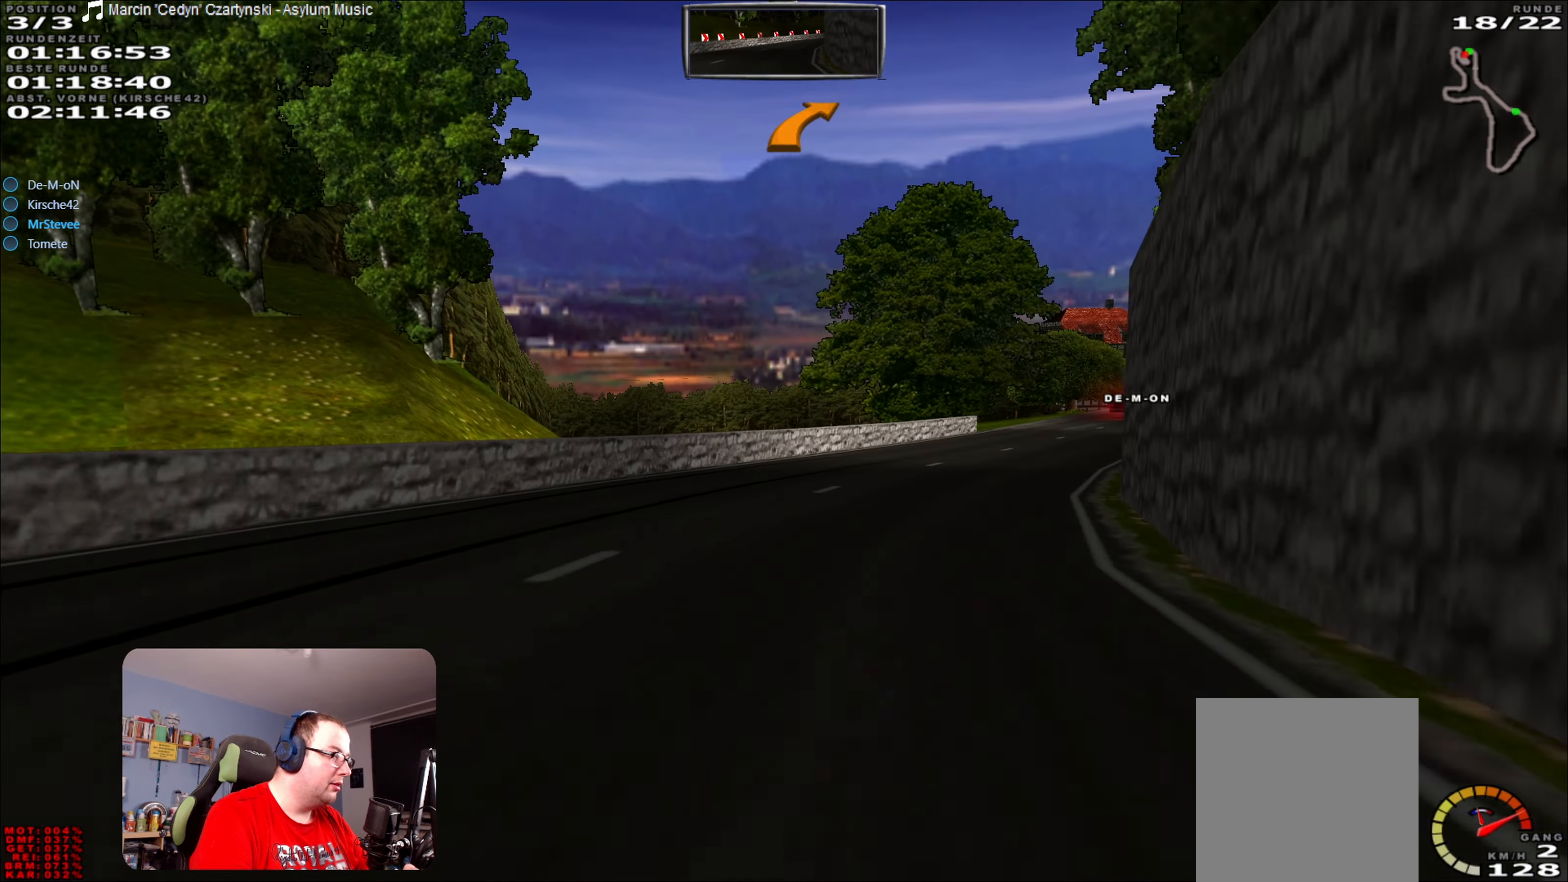
{"buttons": ["R2"], "left_stick": "center", "right_stick": "center", "events": [[317, "left_stick", "center"]]}
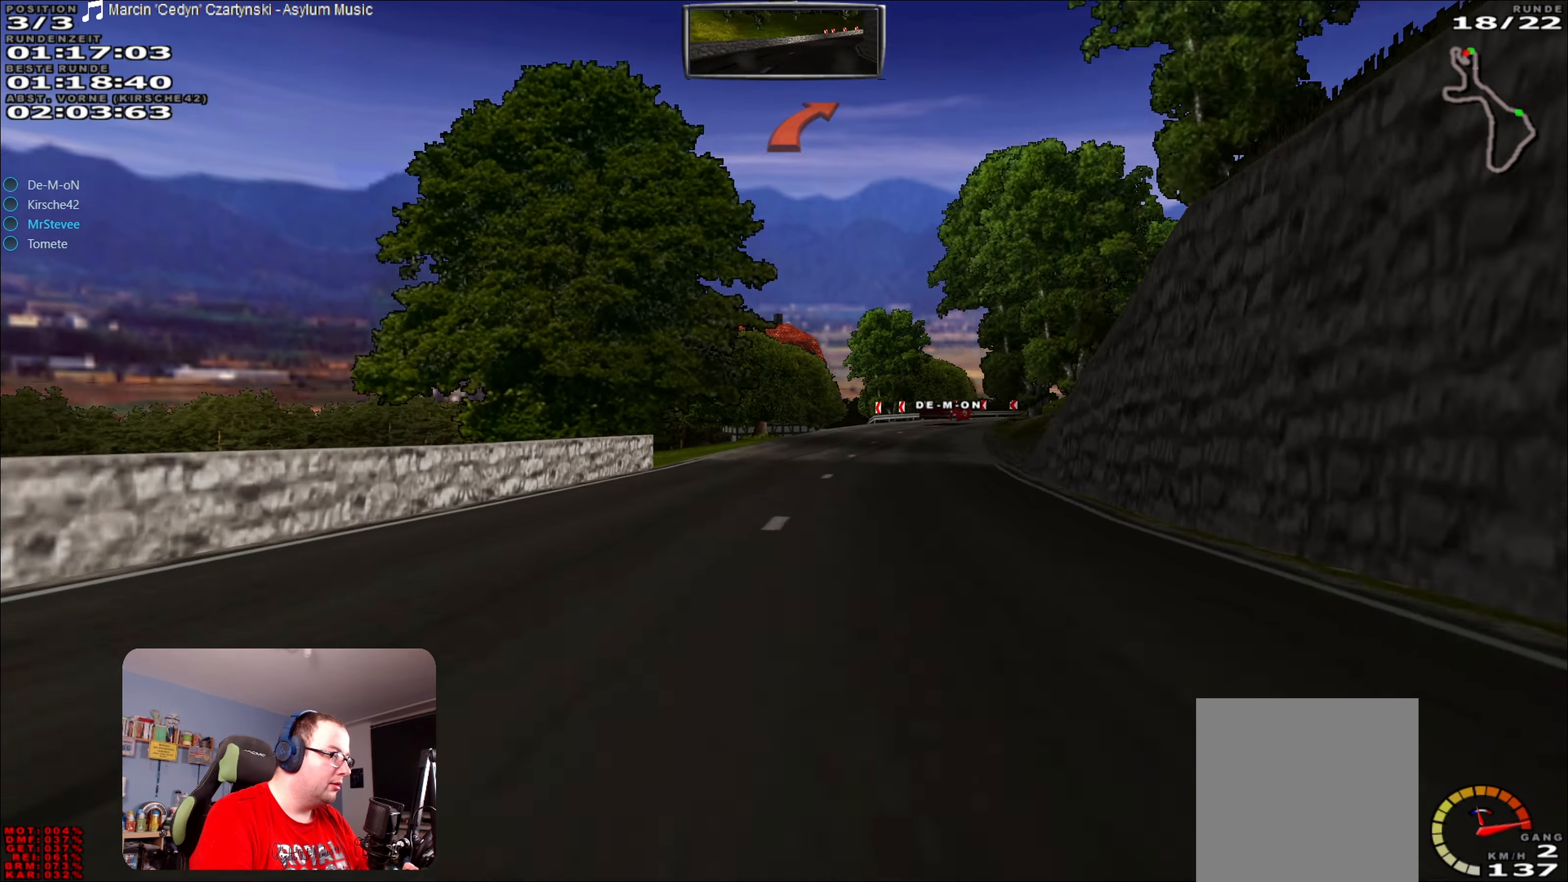
{"buttons": ["R2"], "left_stick": "center", "right_stick": "center", "events": [[167, "left_stick", "right"], [433, "left_stick", "center"]]}
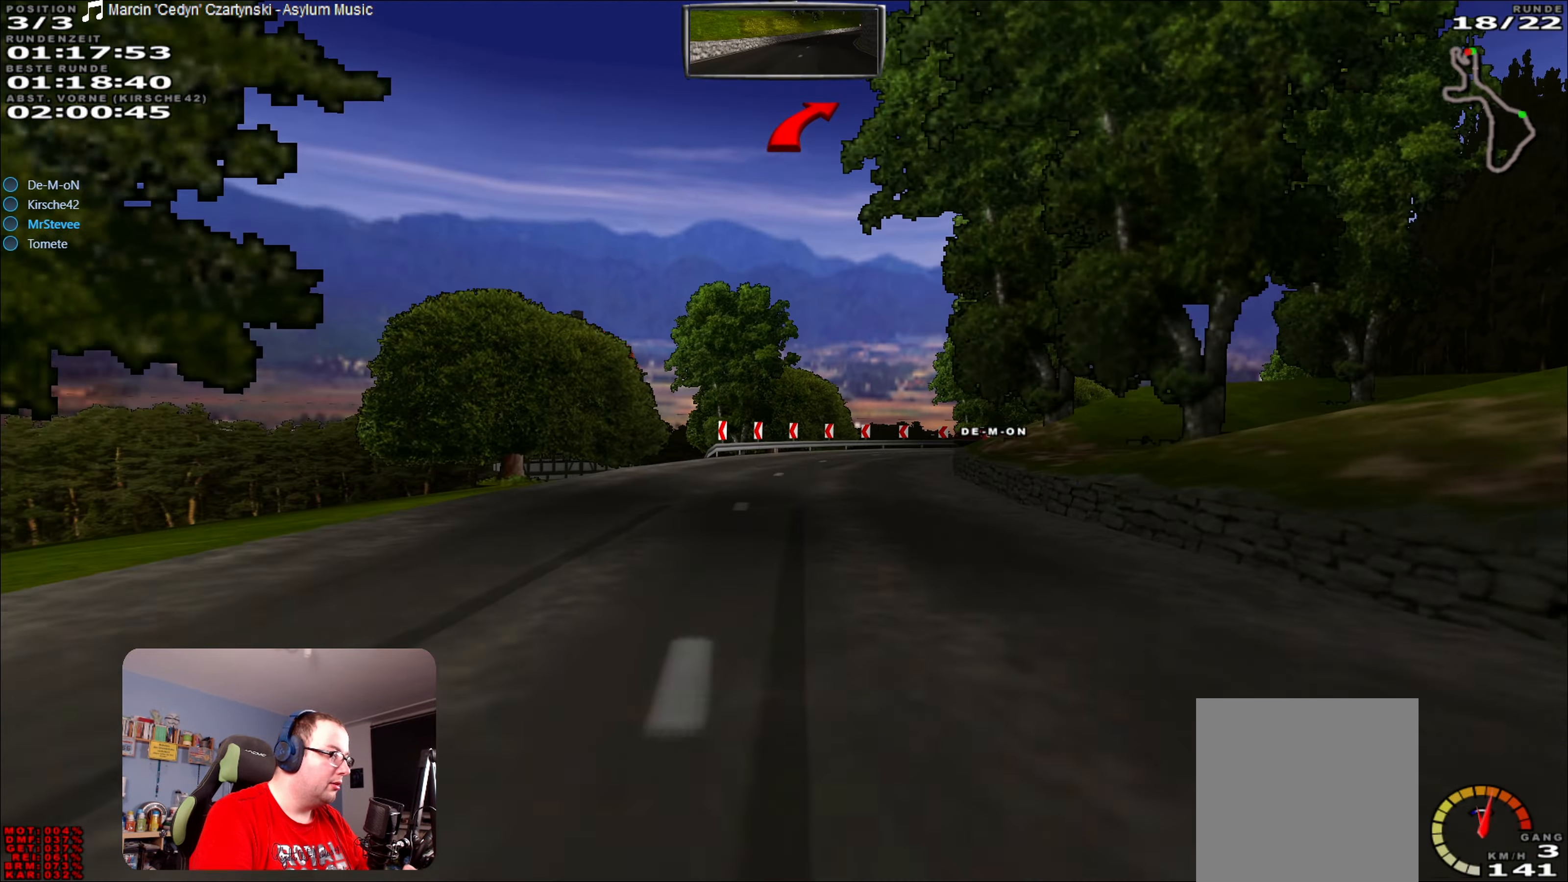
{"buttons": [], "left_stick": "right", "right_stick": "center", "events": [[183, "left_stick", "right"], [217, "R2", "up"], [250, "L2", "down"], [483, "L2", "up"]]}
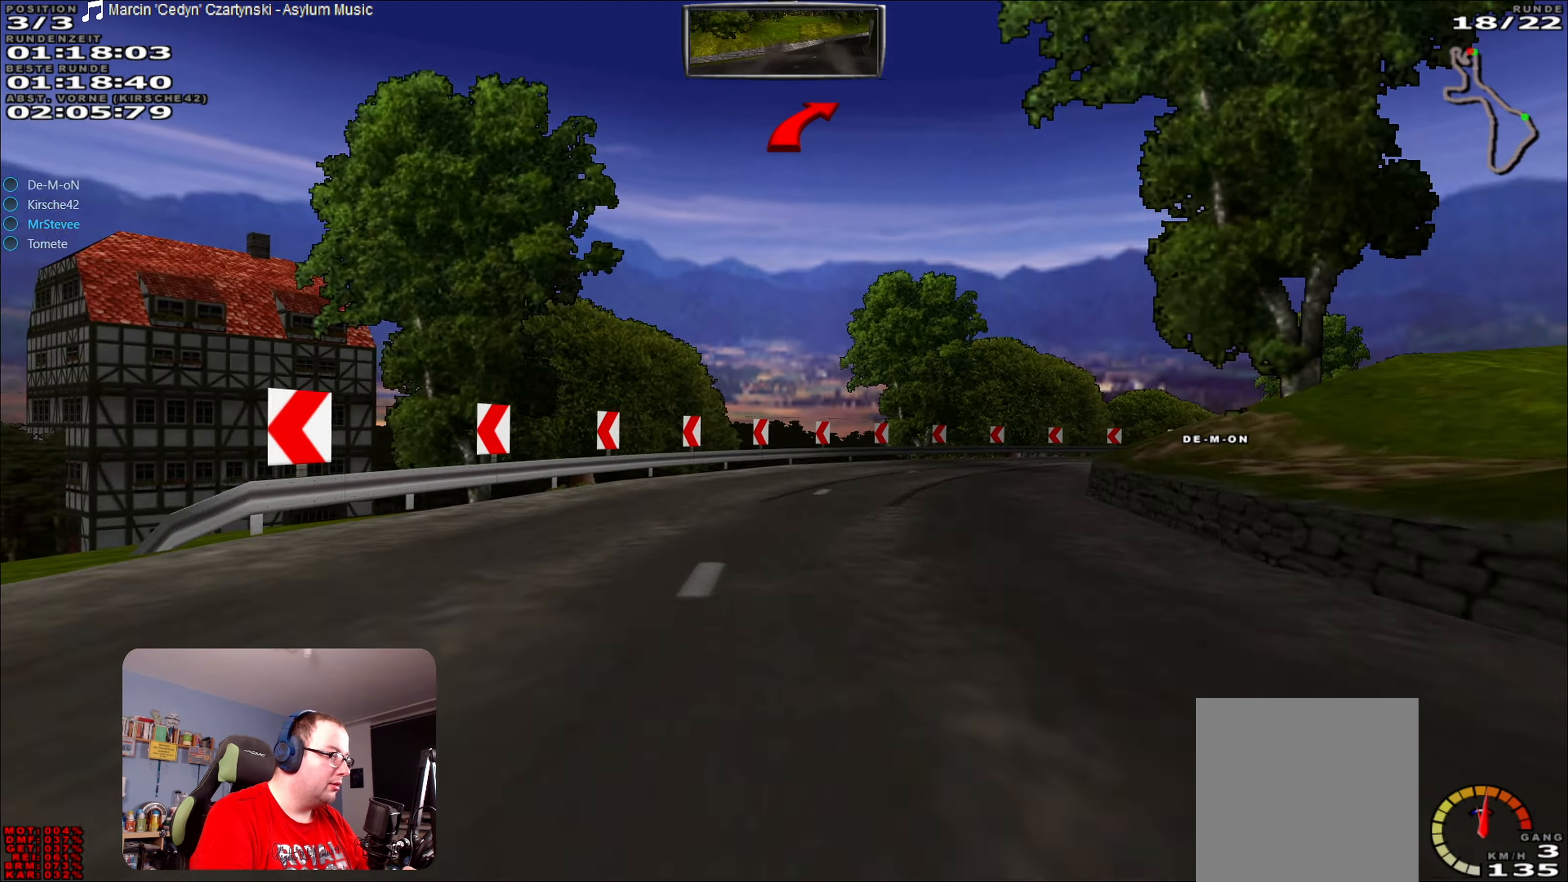
{"buttons": [], "left_stick": "right", "right_stick": "center", "events": [[100, "L2", "down"], [267, "L2", "up"]]}
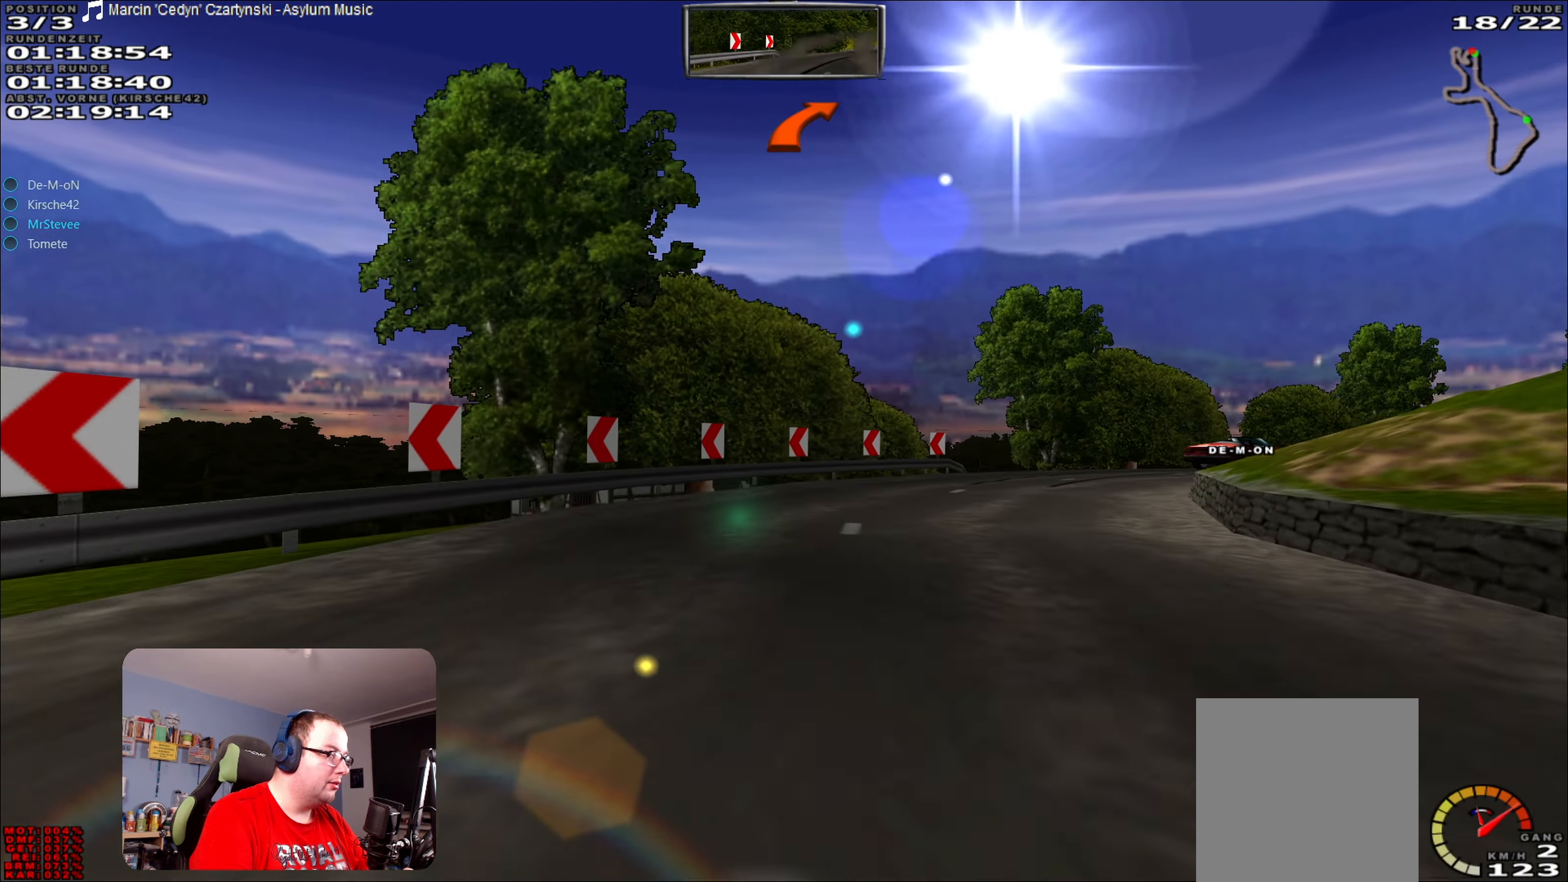
{"buttons": [], "left_stick": "right", "right_stick": "center", "events": []}
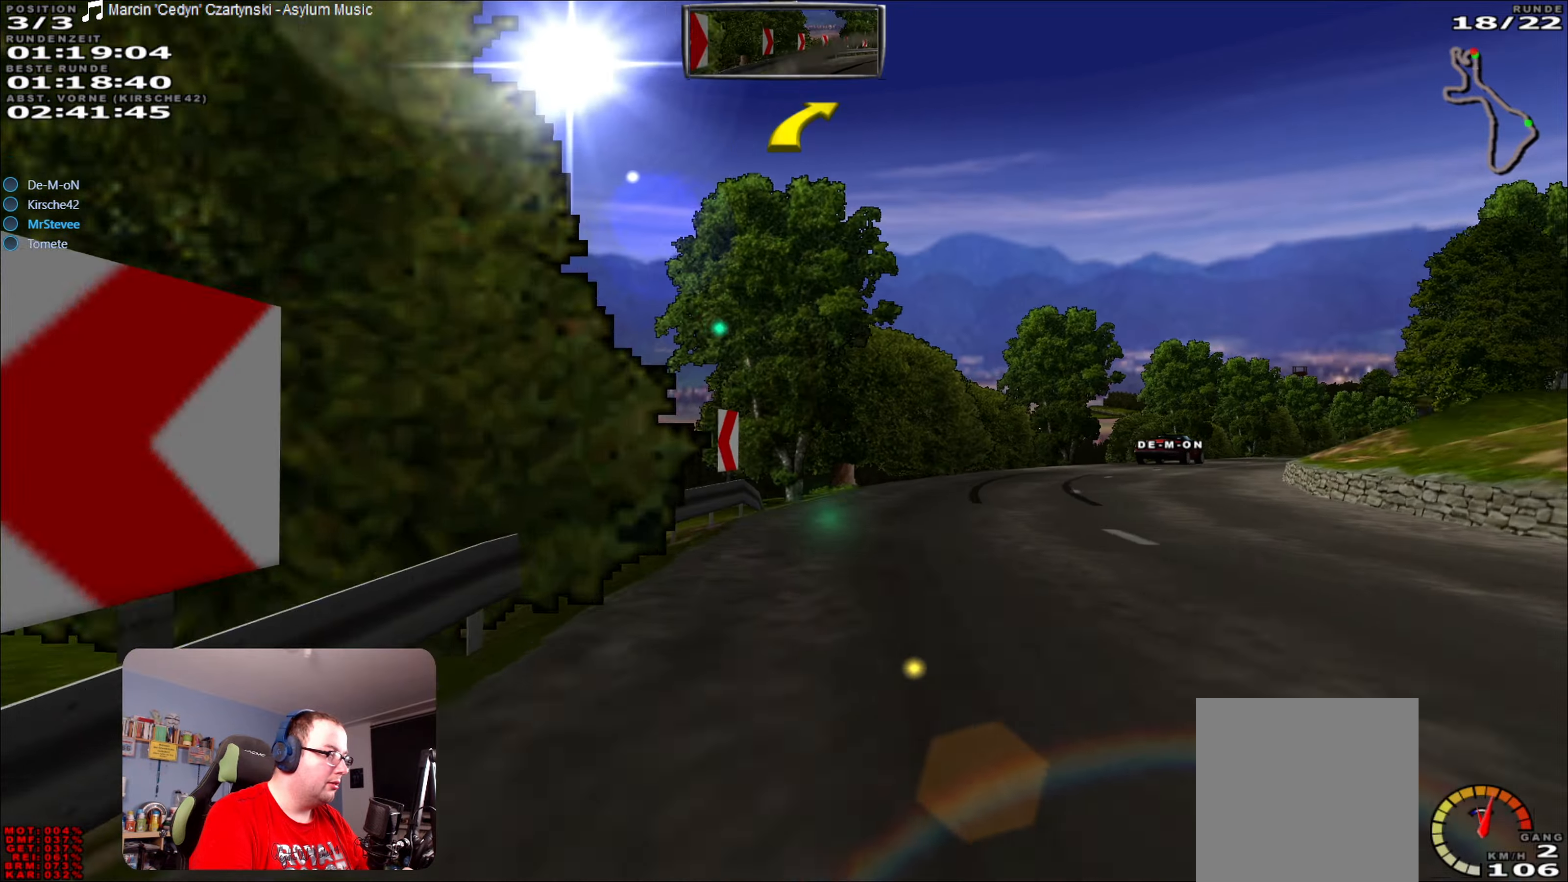
{"buttons": ["R2"], "left_stick": "right", "right_stick": "center", "events": [[17, "R2", "down"]]}
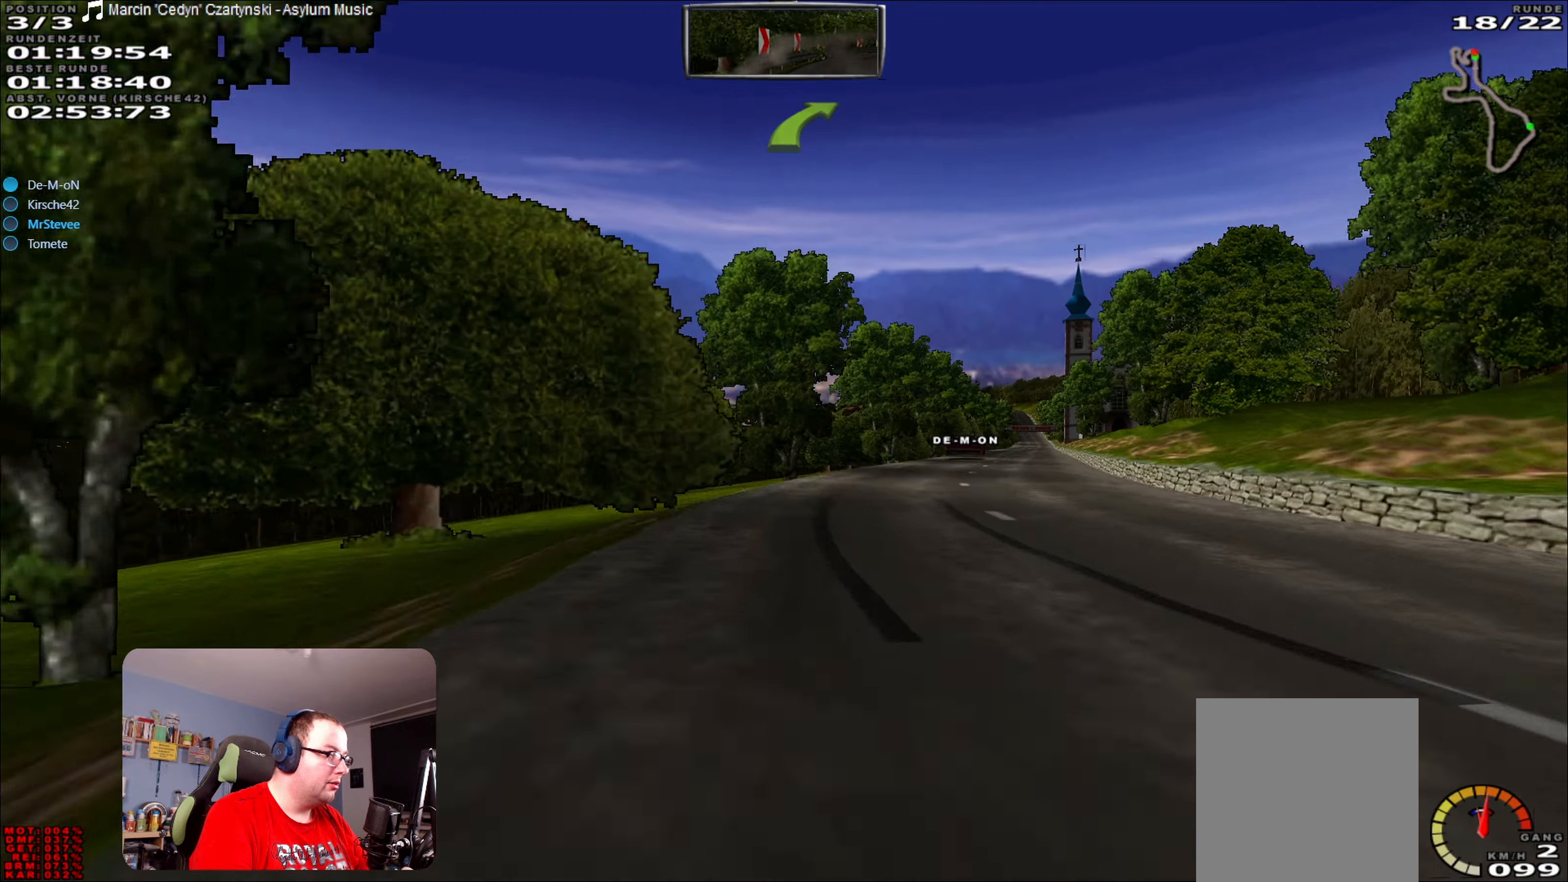
{"buttons": ["R2"], "left_stick": "right", "right_stick": "center", "events": [[34, "left_stick", "center"], [334, "left_stick", "right"]]}
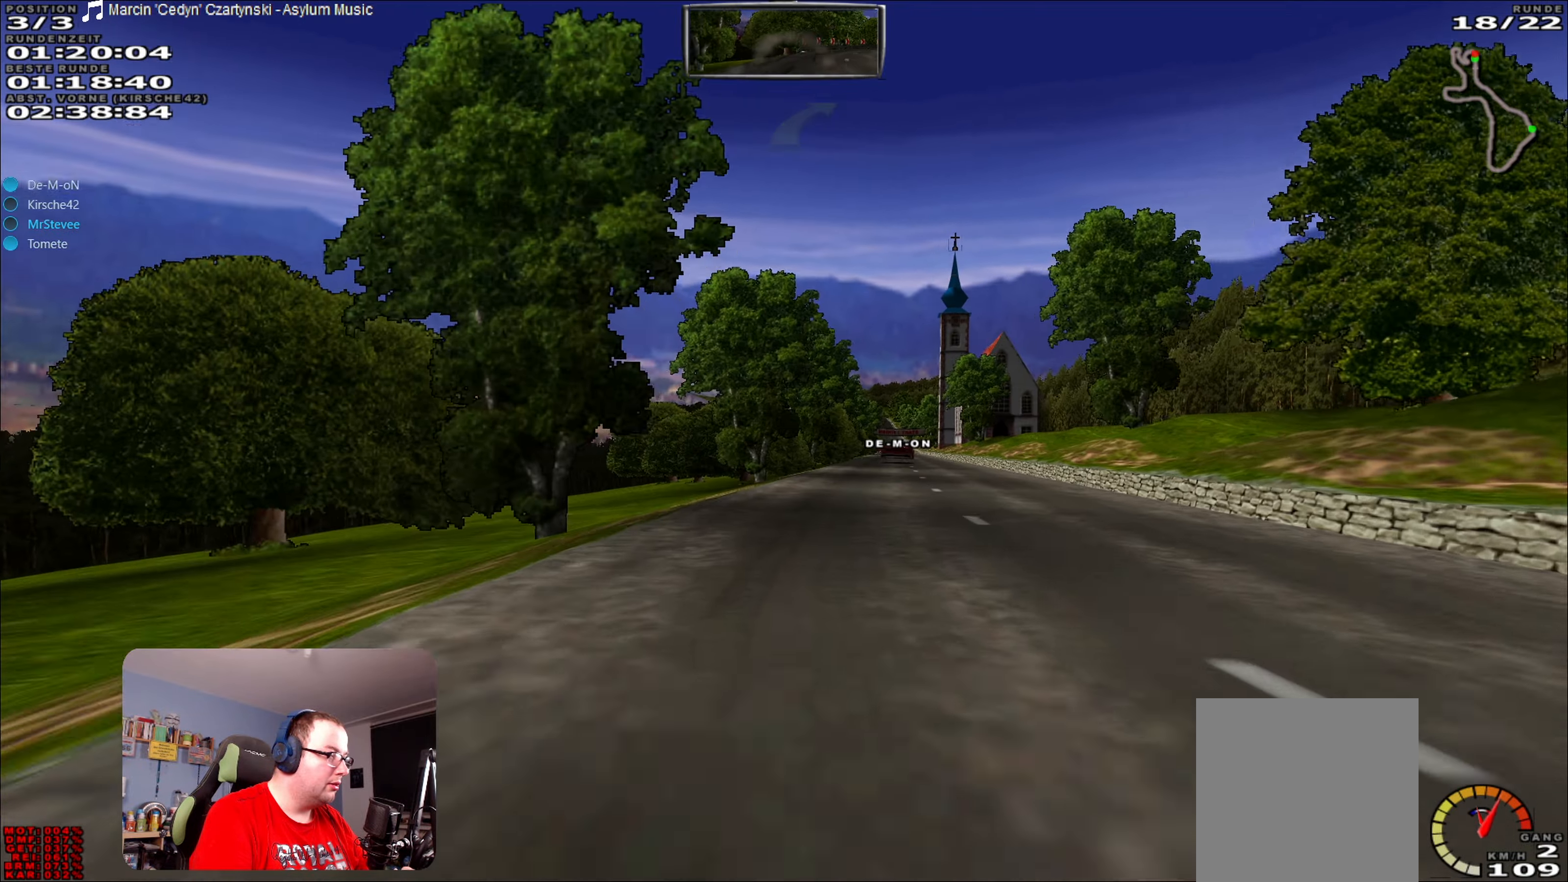
{"buttons": ["R2"], "left_stick": "center", "right_stick": "center", "events": [[34, "left_stick", "center"]]}
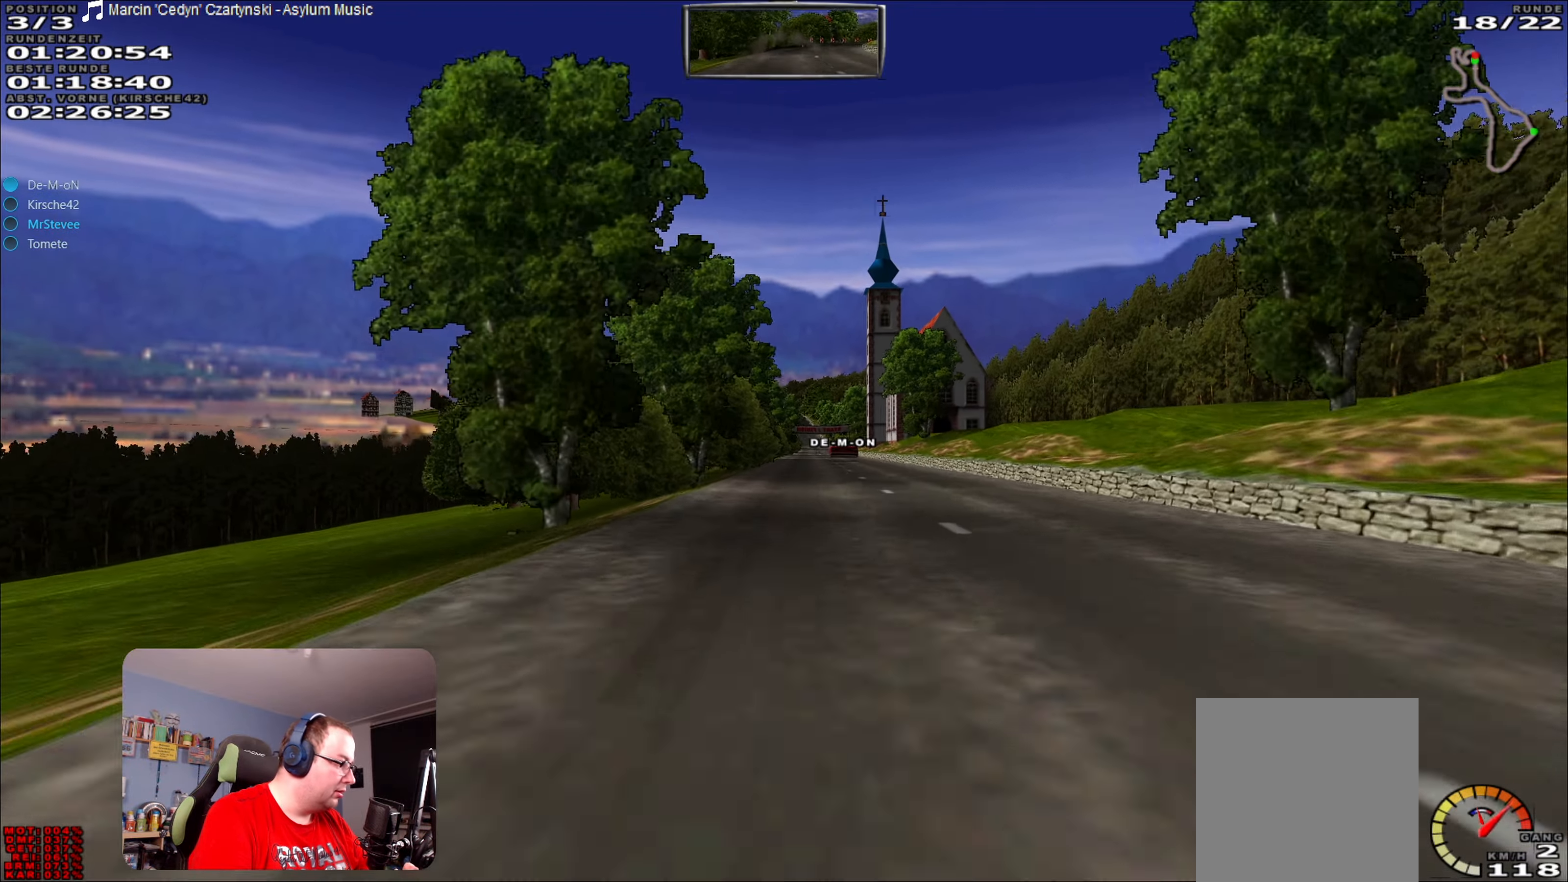
{"buttons": ["R2"], "left_stick": "center", "right_stick": "center", "events": [[50, "left_stick", "right"], [150, "left_stick", "center"], [284, "left_stick", "right"], [400, "left_stick", "center"]]}
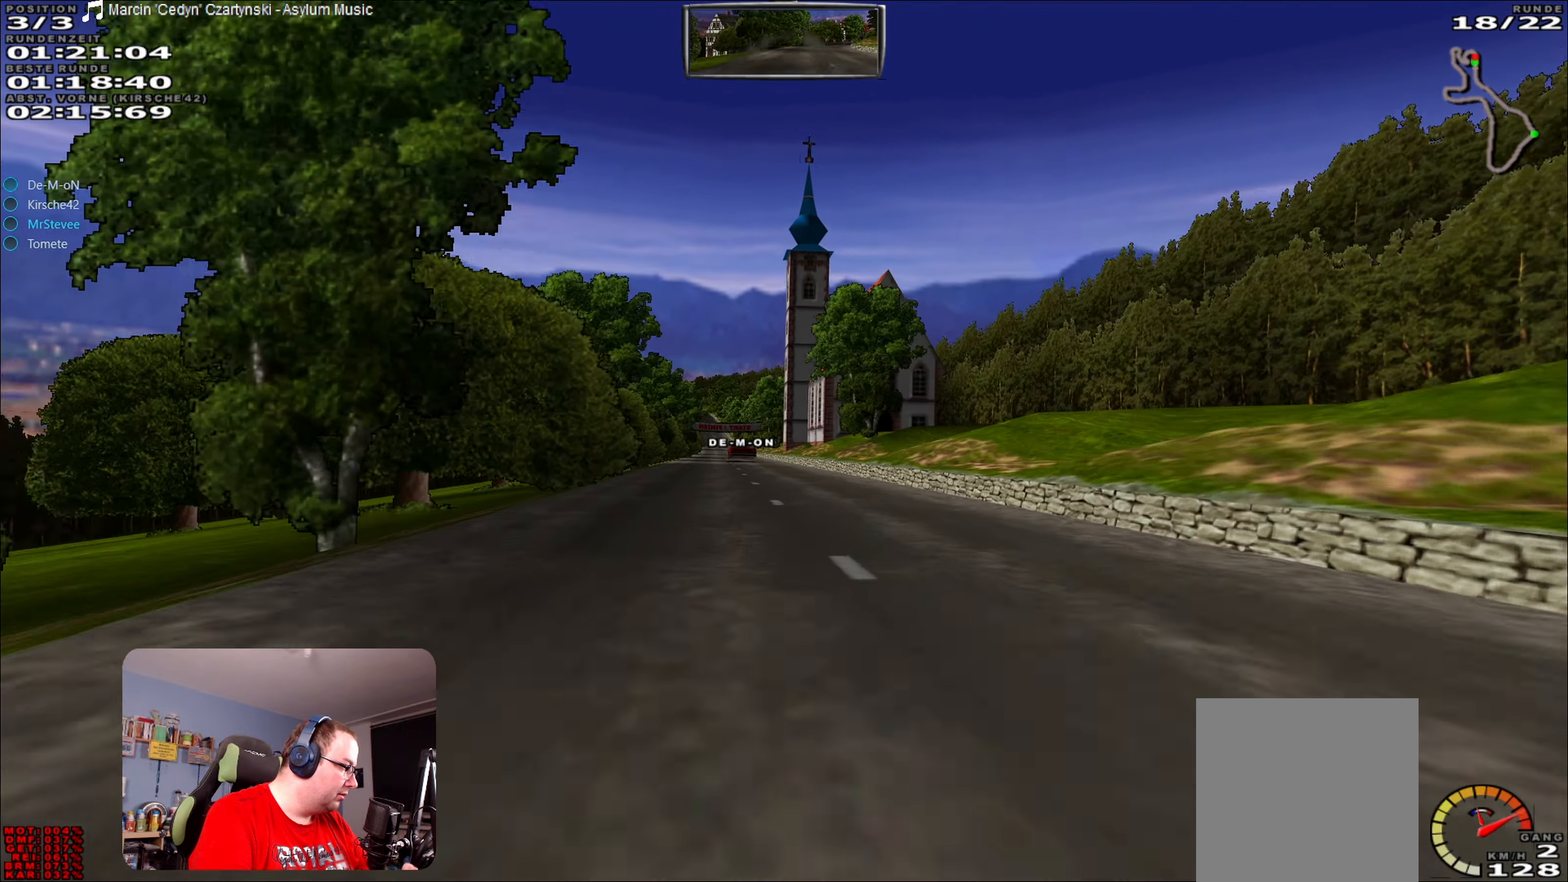
{"buttons": ["R2"], "left_stick": "center", "right_stick": "center", "events": [[317, "left_stick", "left"], [400, "left_stick", "center"]]}
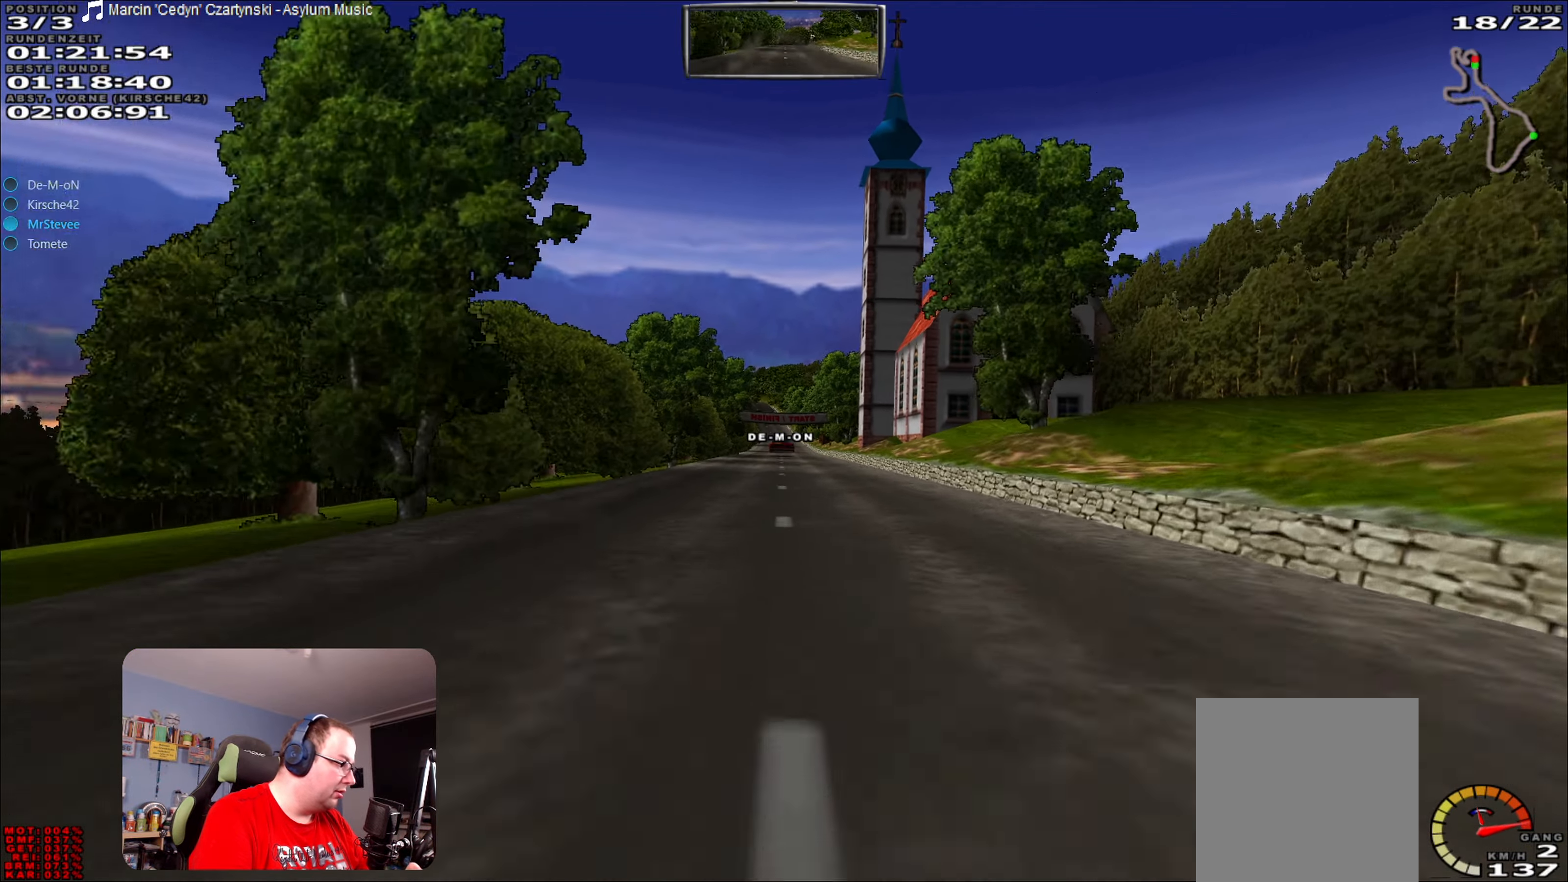
{"buttons": ["R2"], "left_stick": "center", "right_stick": "center", "events": []}
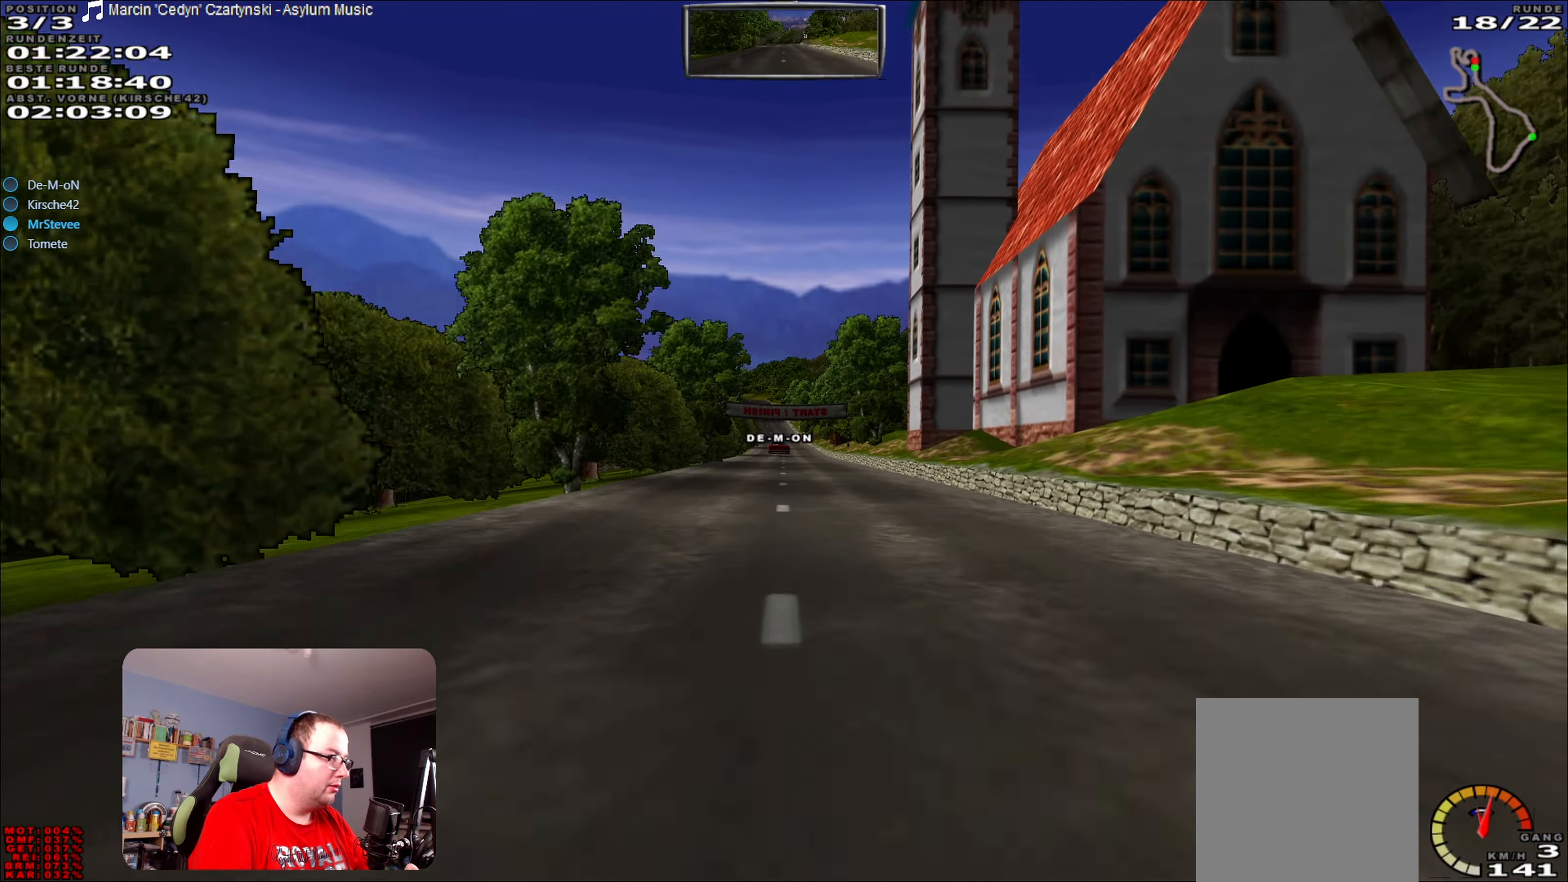
{"buttons": ["R2"], "left_stick": "center", "right_stick": "center", "events": []}
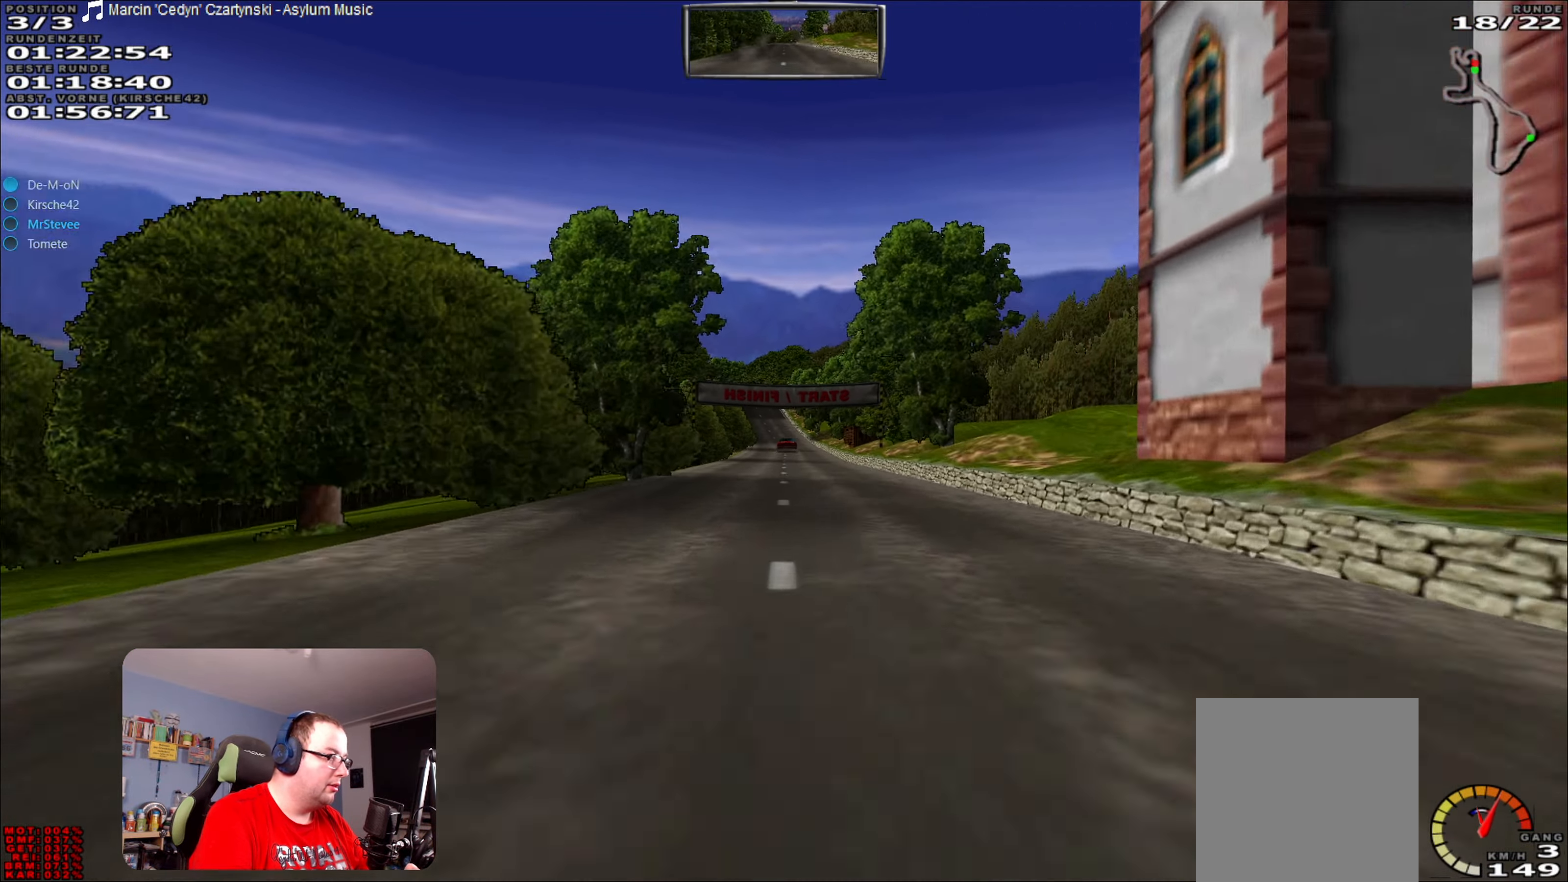
{"buttons": ["R2"], "left_stick": "center", "right_stick": "center", "events": []}
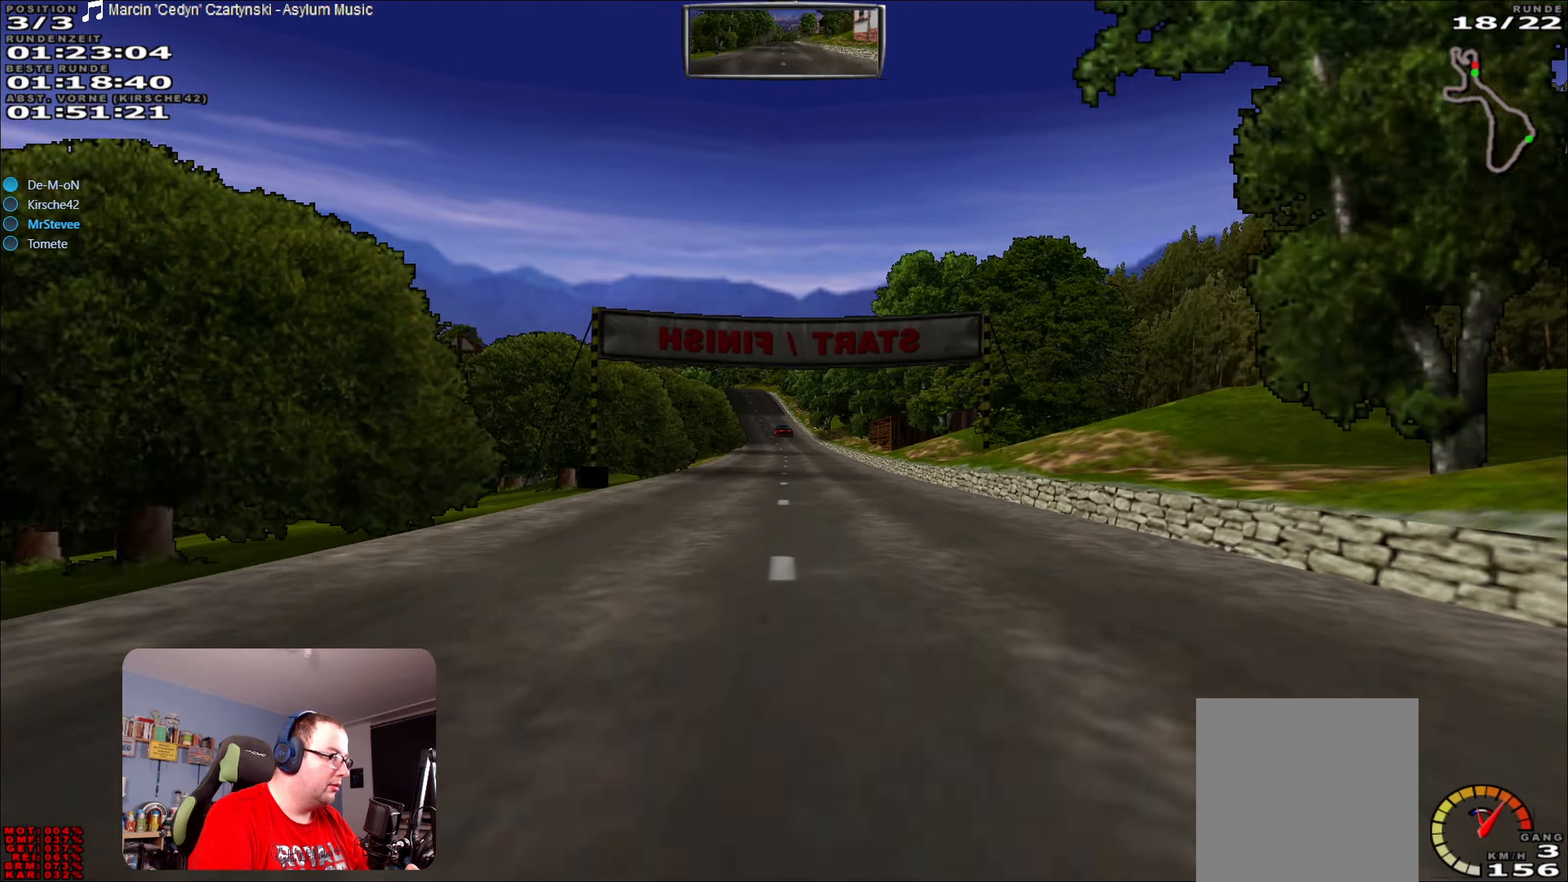
{"buttons": ["R2"], "left_stick": "center", "right_stick": "center", "events": []}
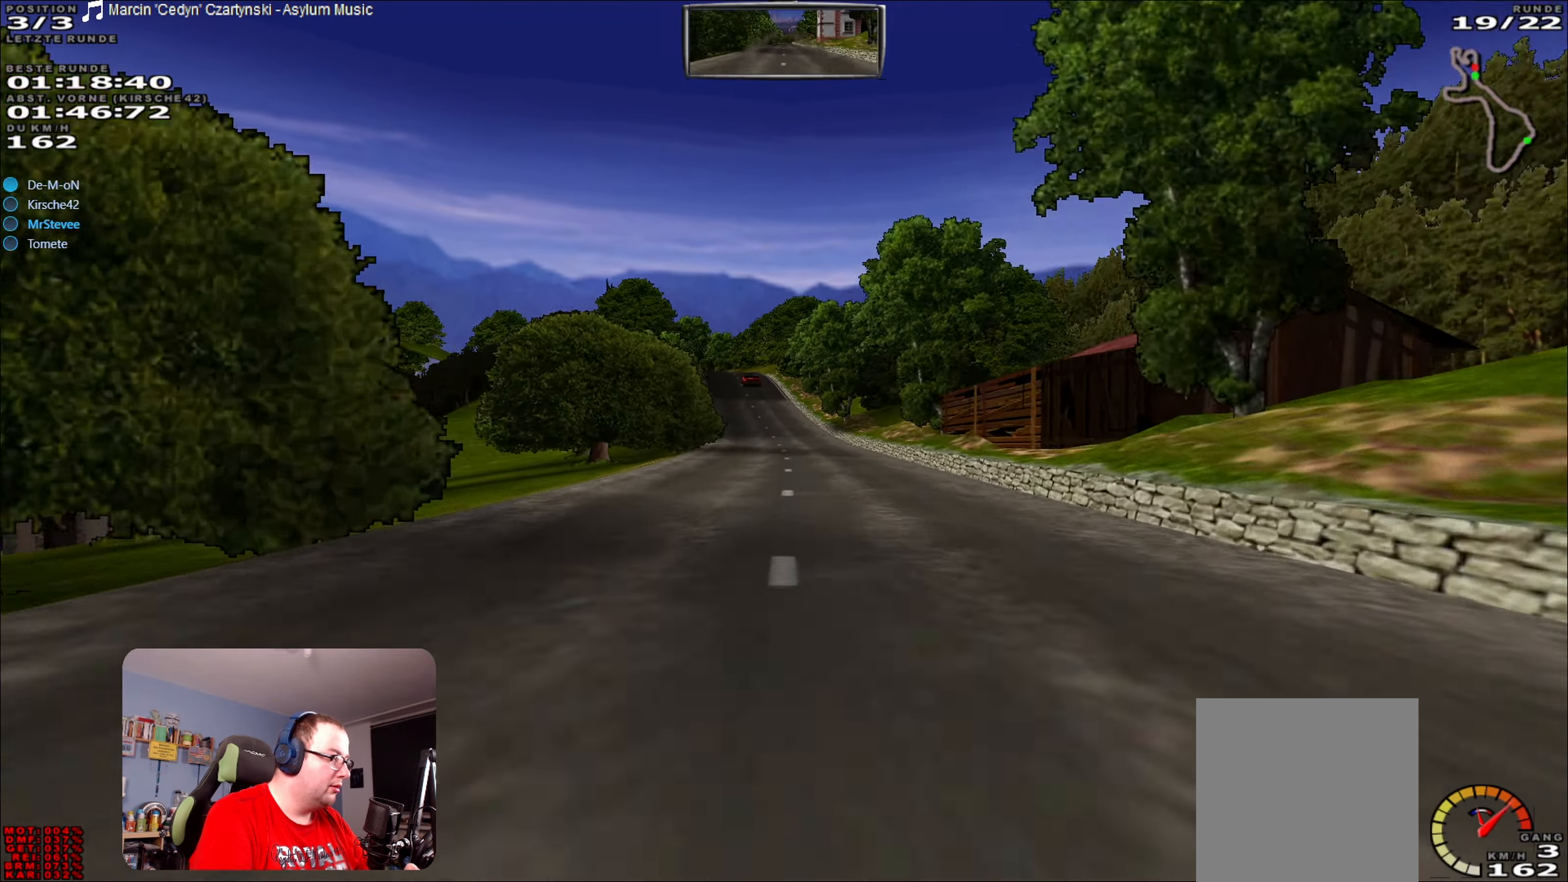
{"buttons": ["R2"], "left_stick": "center", "right_stick": "center", "events": []}
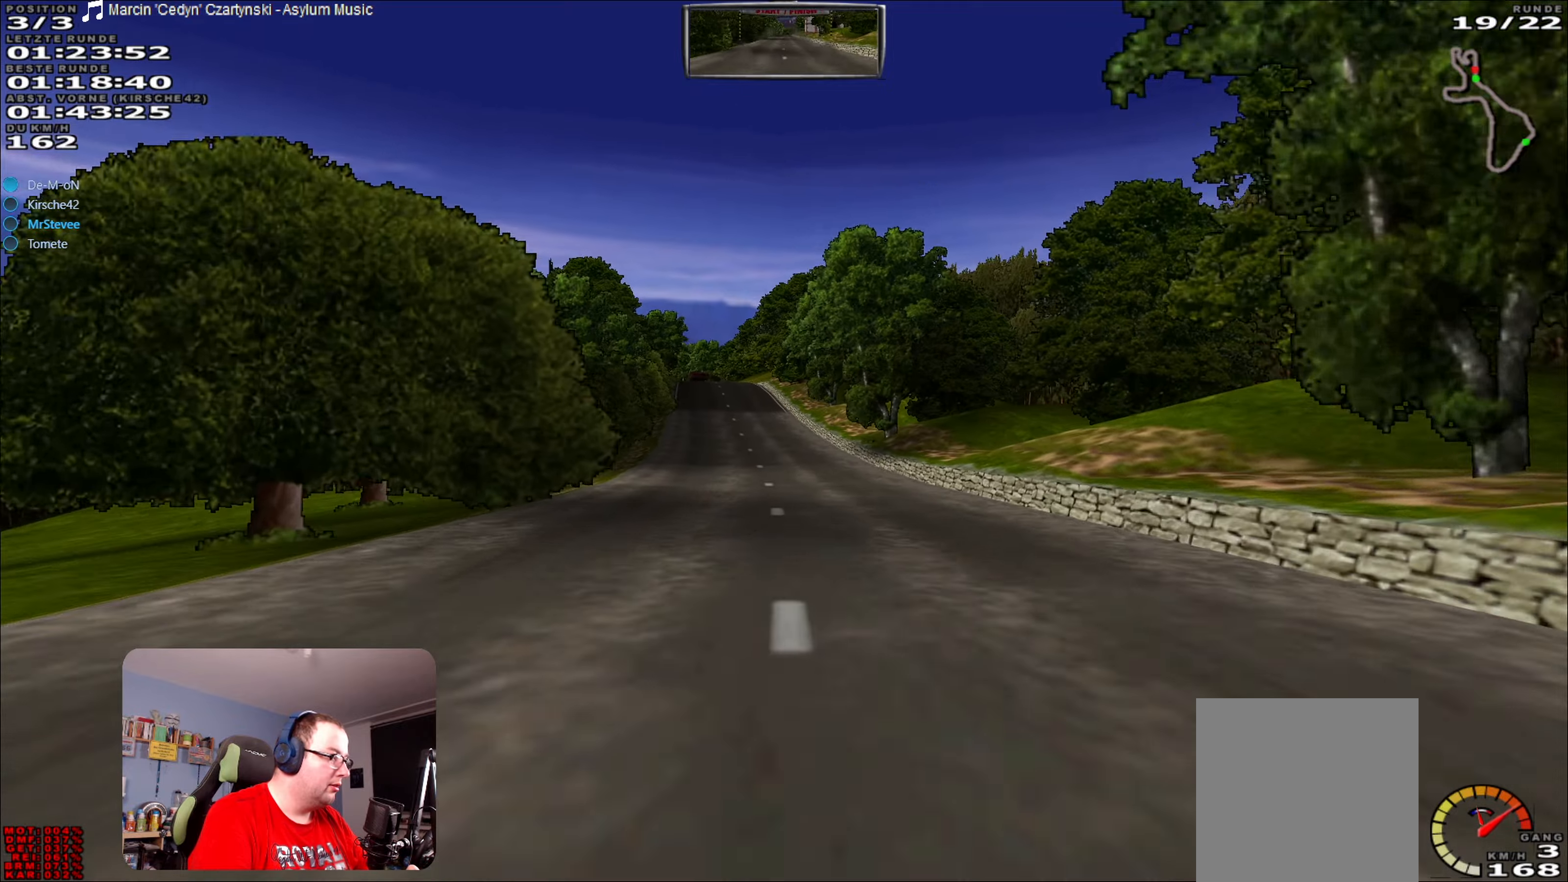
{"buttons": ["R2"], "left_stick": "center", "right_stick": "center", "events": [[250, "left_stick", "left"], [400, "left_stick", "center"]]}
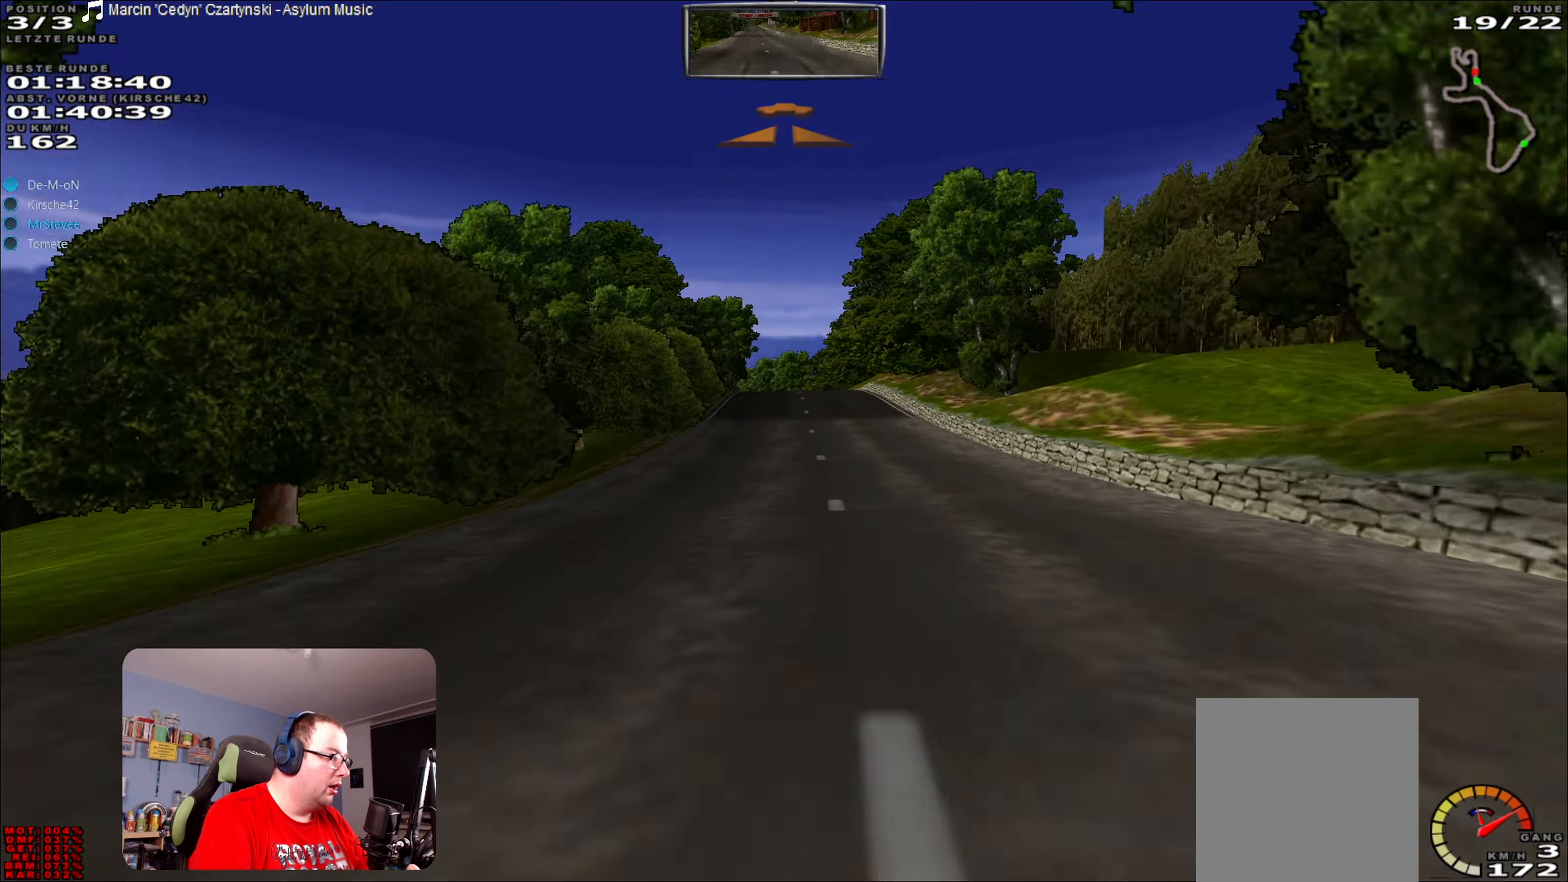
{"buttons": ["R2"], "left_stick": "center", "right_stick": "center", "events": [[383, "left_stick", "left"], [466, "left_stick", "center"]]}
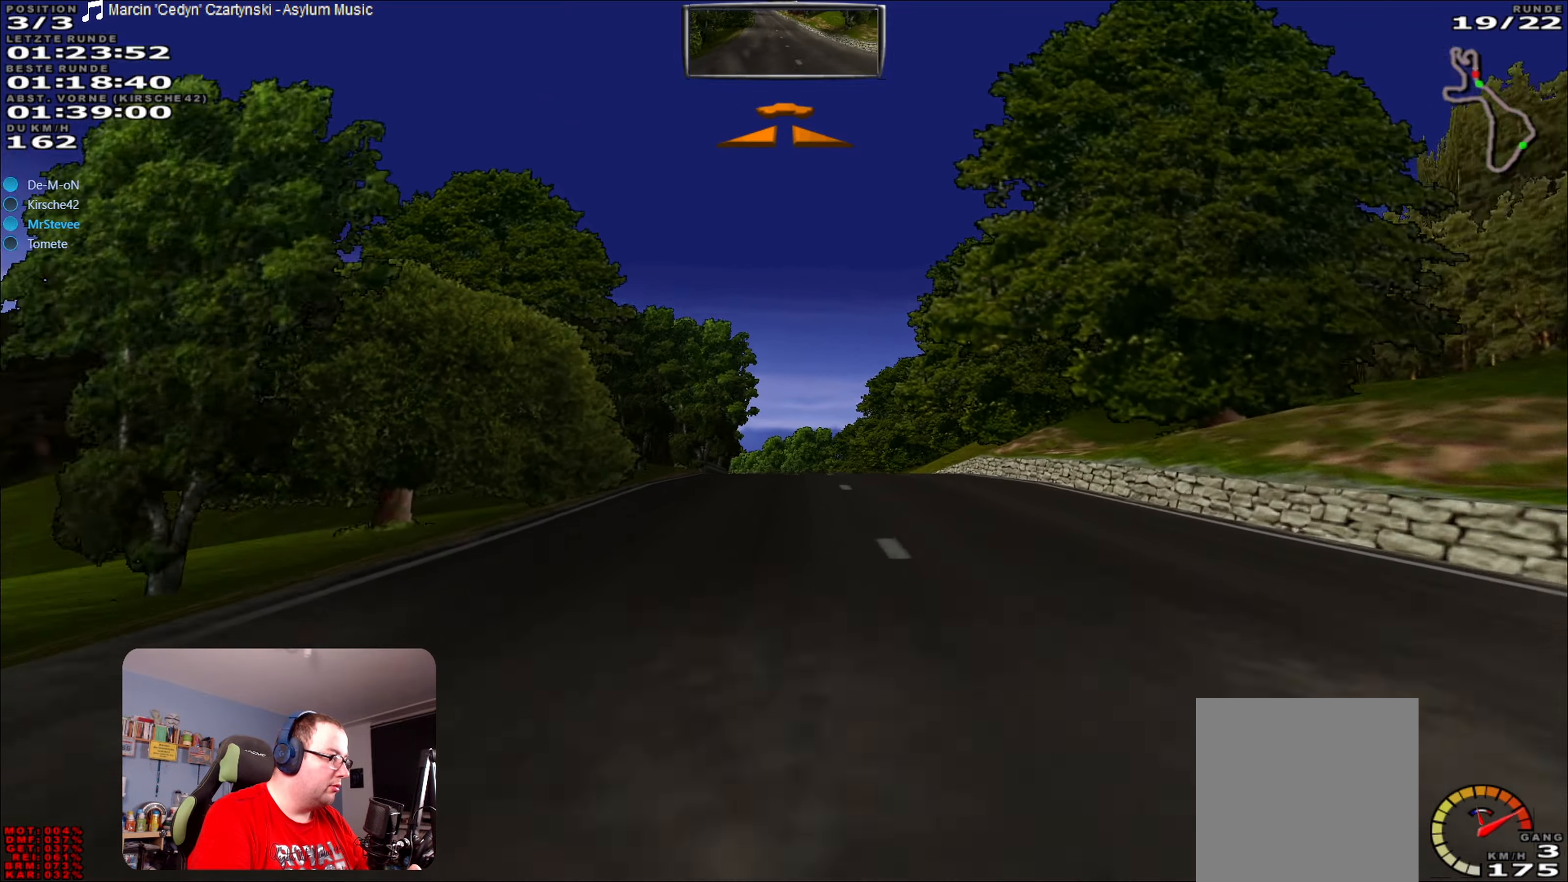
{"buttons": ["R2"], "left_stick": "center", "right_stick": "center", "events": [[350, "left_stick", "down-left"], [466, "left_stick", "center"]]}
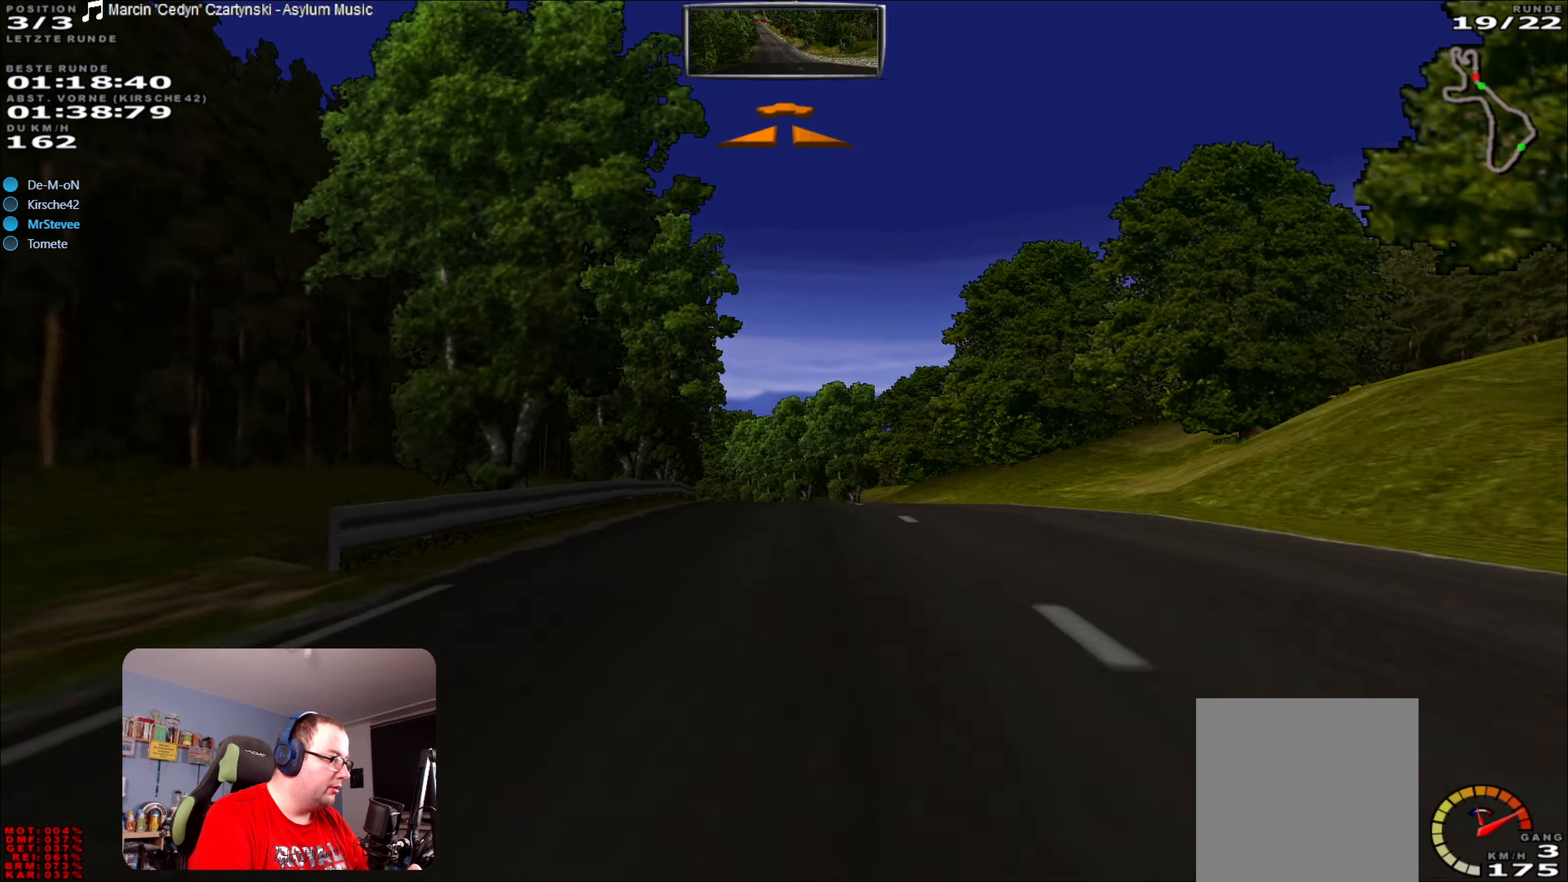
{"buttons": ["A", "R2"], "left_stick": "left", "right_stick": "center", "events": [[333, "A", "down"], [350, "left_stick", "left"]]}
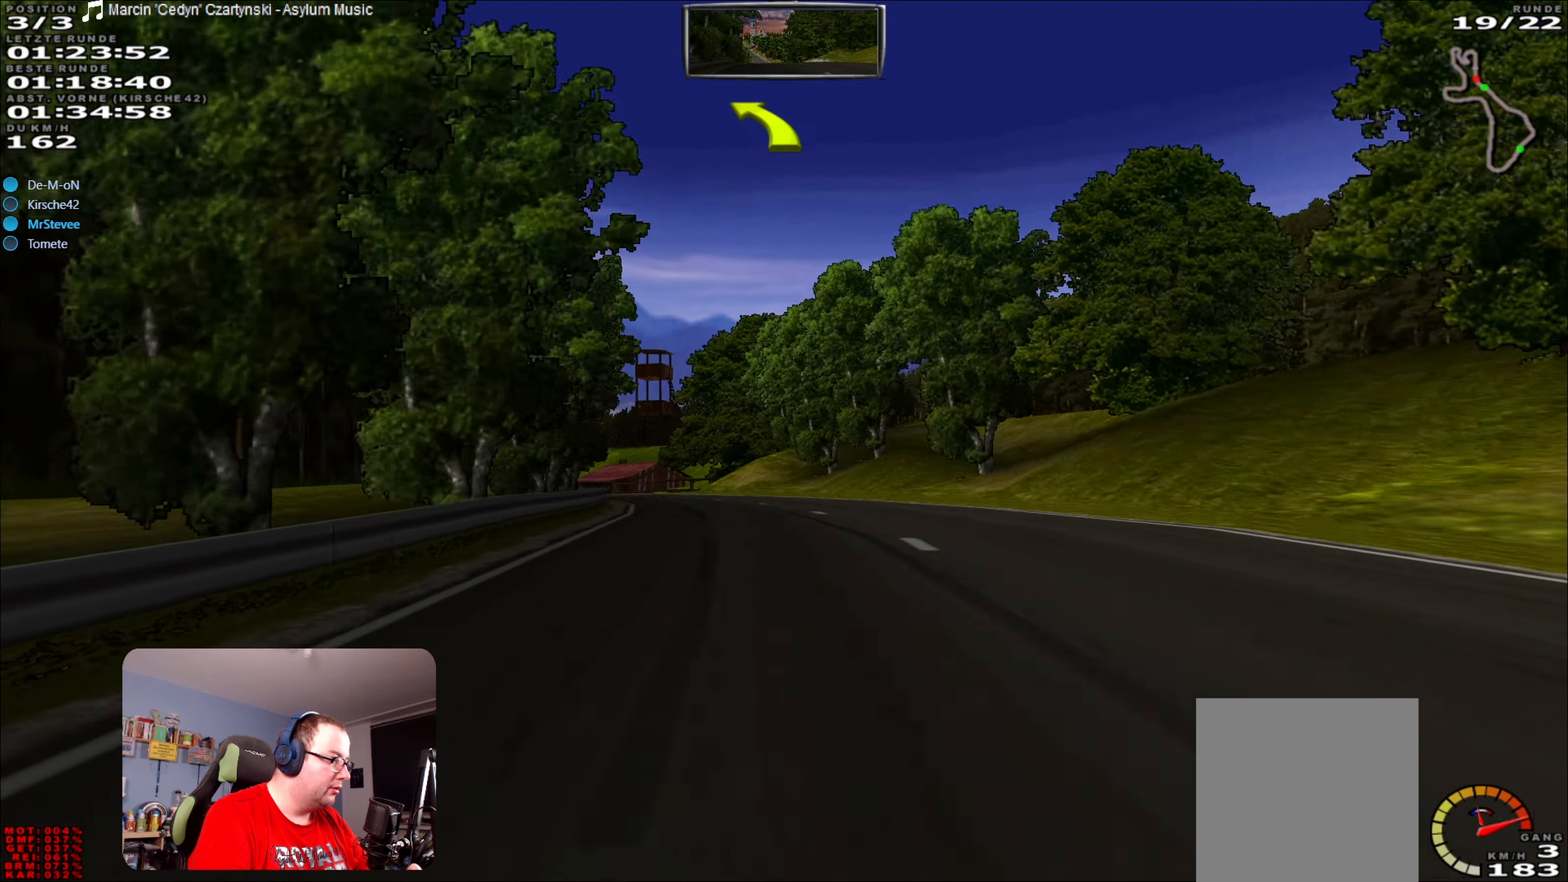
{"buttons": [], "left_stick": "center", "right_stick": "center", "events": [[100, "R2", "up"], [166, "A", "up"], [166, "L2", "down"], [200, "left_stick", "center"], [300, "L2", "up"], [416, "L2", "down"], [466, "L2", "up"]]}
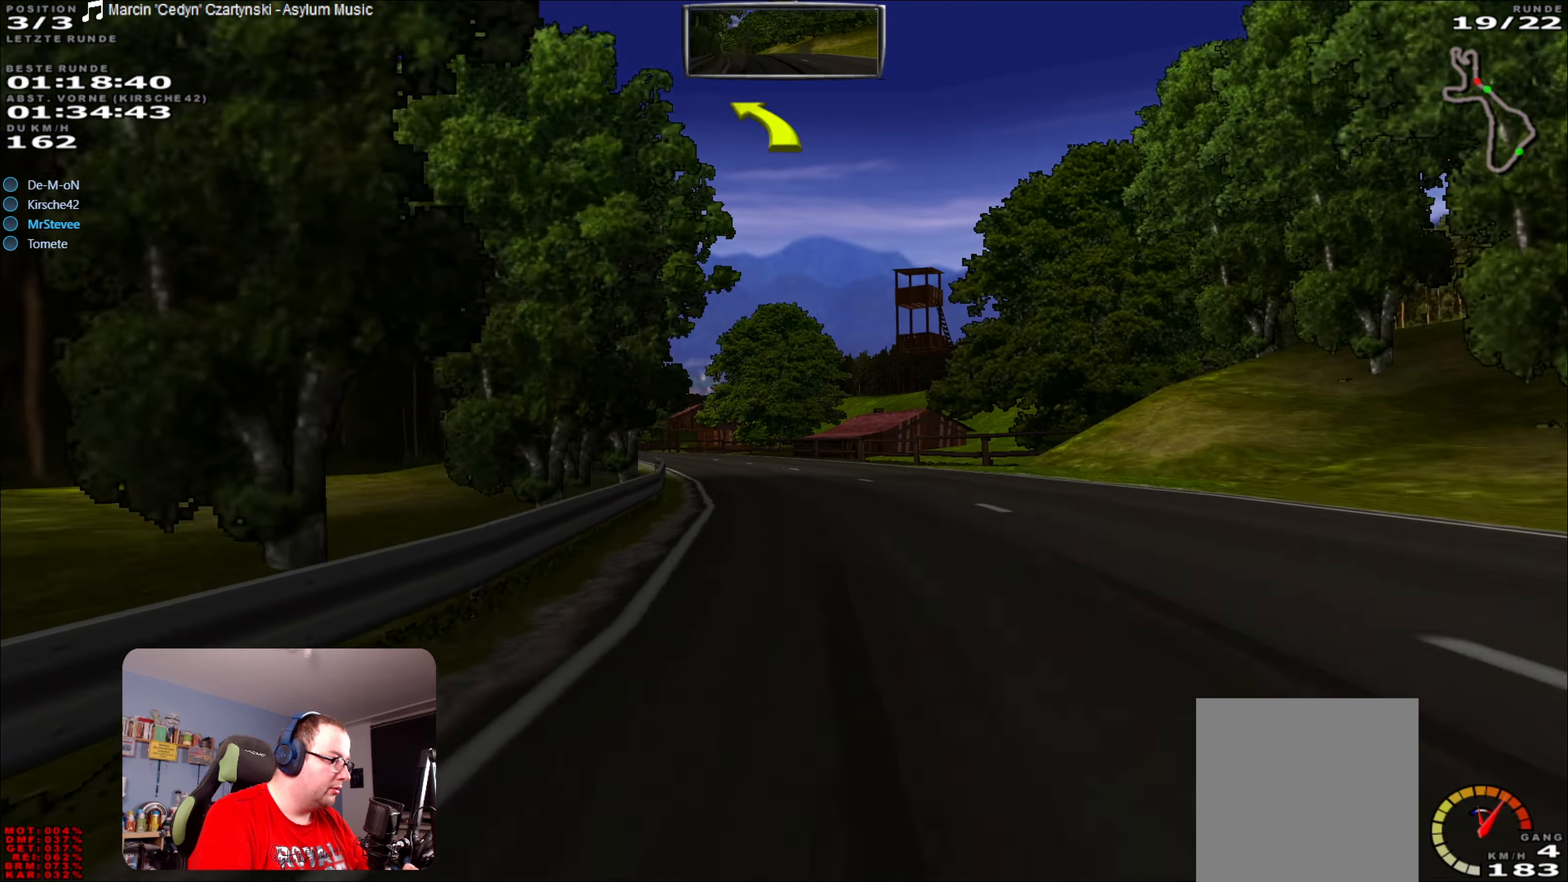
{"buttons": ["A", "R2"], "left_stick": "center", "right_stick": "center", "events": [[66, "R2", "down"], [183, "left_stick", "down-left"], [200, "A", "down"], [266, "left_stick", "left"], [433, "left_stick", "center"]]}
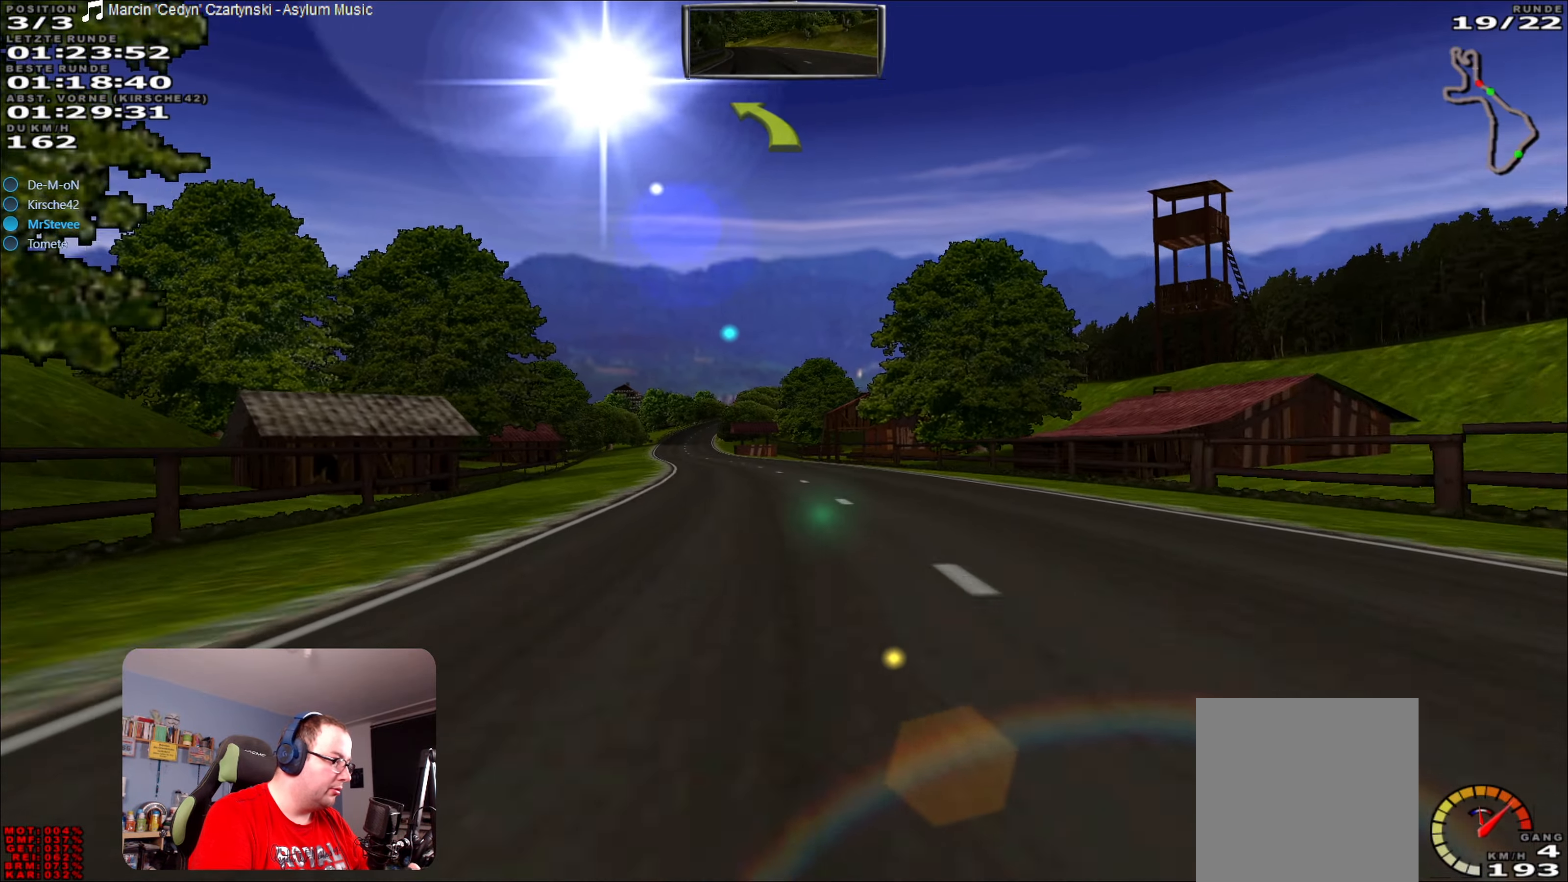
{"buttons": ["A", "R2"], "left_stick": "center", "right_stick": "center", "events": [[66, "left_stick", "left"], [166, "left_stick", "center"], [316, "left_stick", "right"], [400, "left_stick", "center"]]}
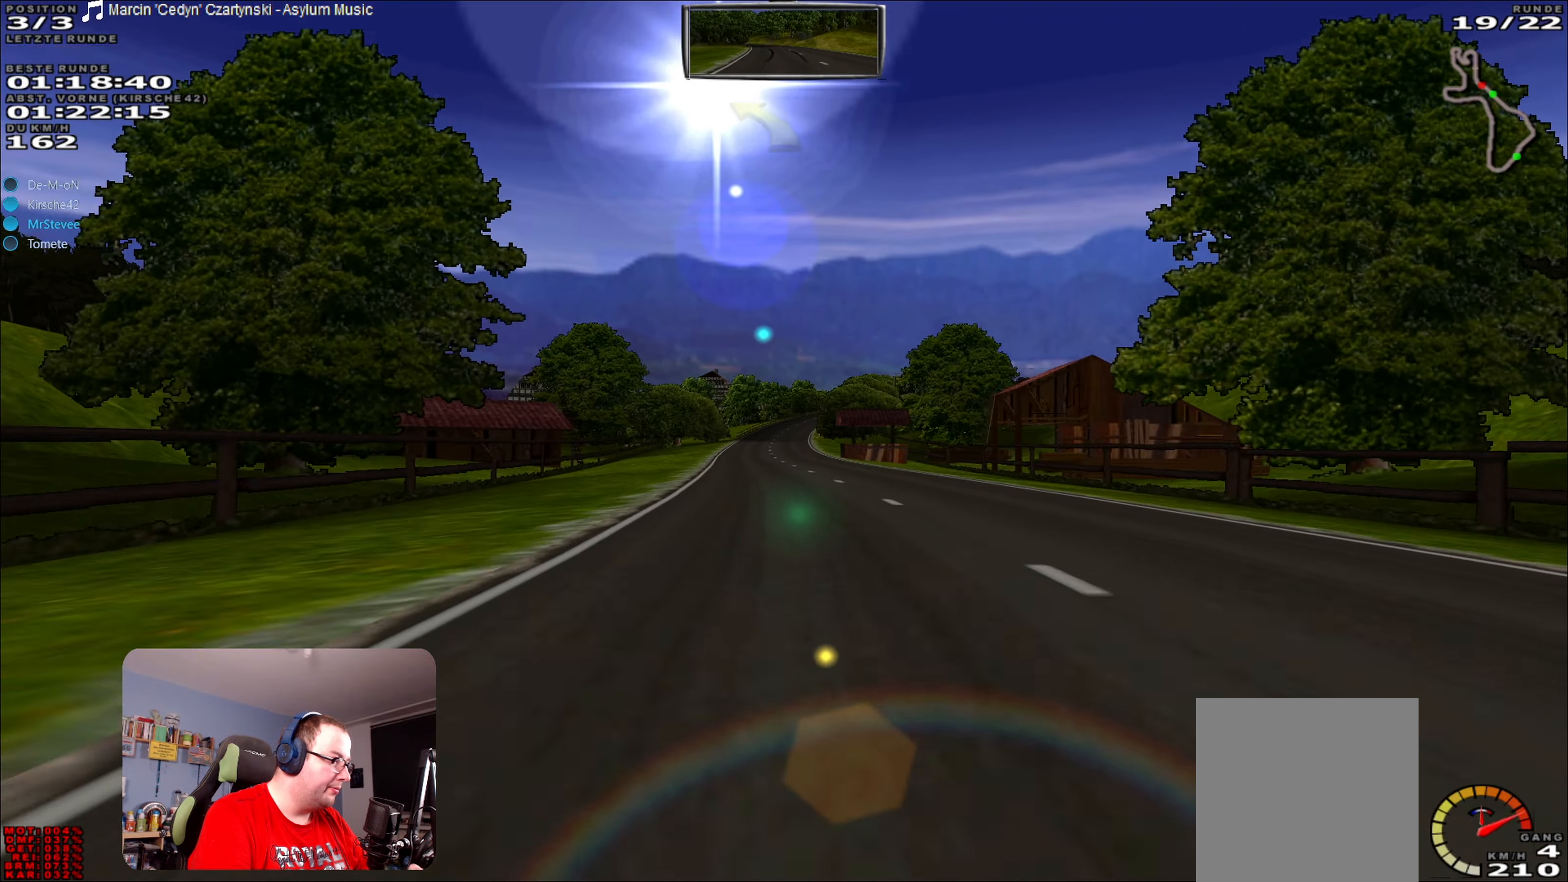
{"buttons": ["A", "R2"], "left_stick": "center", "right_stick": "center", "events": [[150, "left_stick", "down-left"], [233, "left_stick", "center"]]}
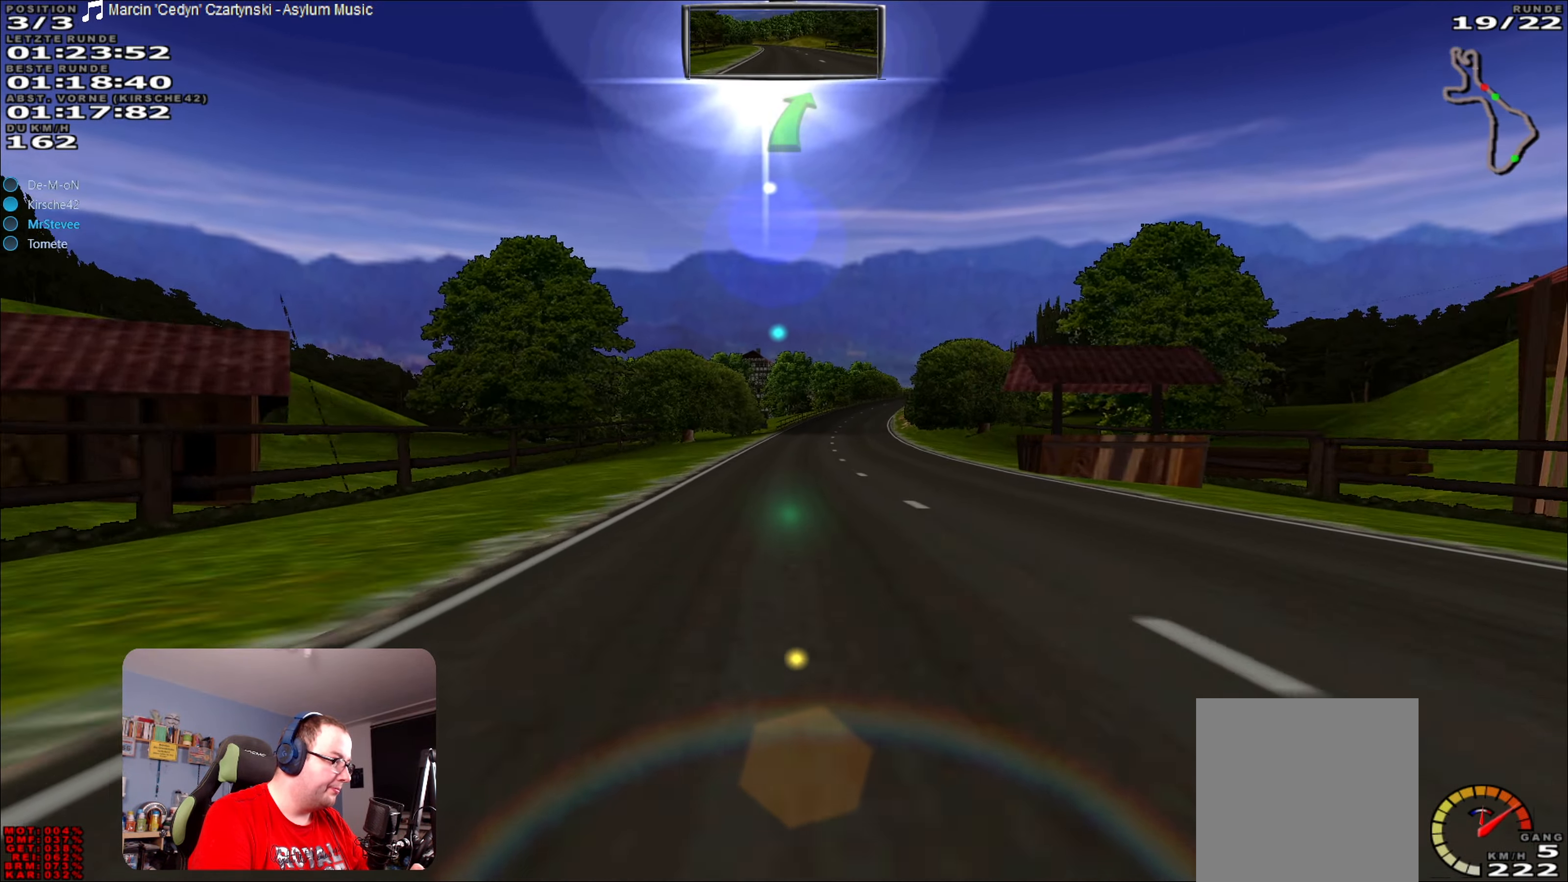
{"buttons": ["L2"], "left_stick": "center", "right_stick": "center", "events": [[166, "left_stick", "right"], [266, "left_stick", "center"], [350, "L2", "down"], [366, "R2", "up"], [383, "A", "up"]]}
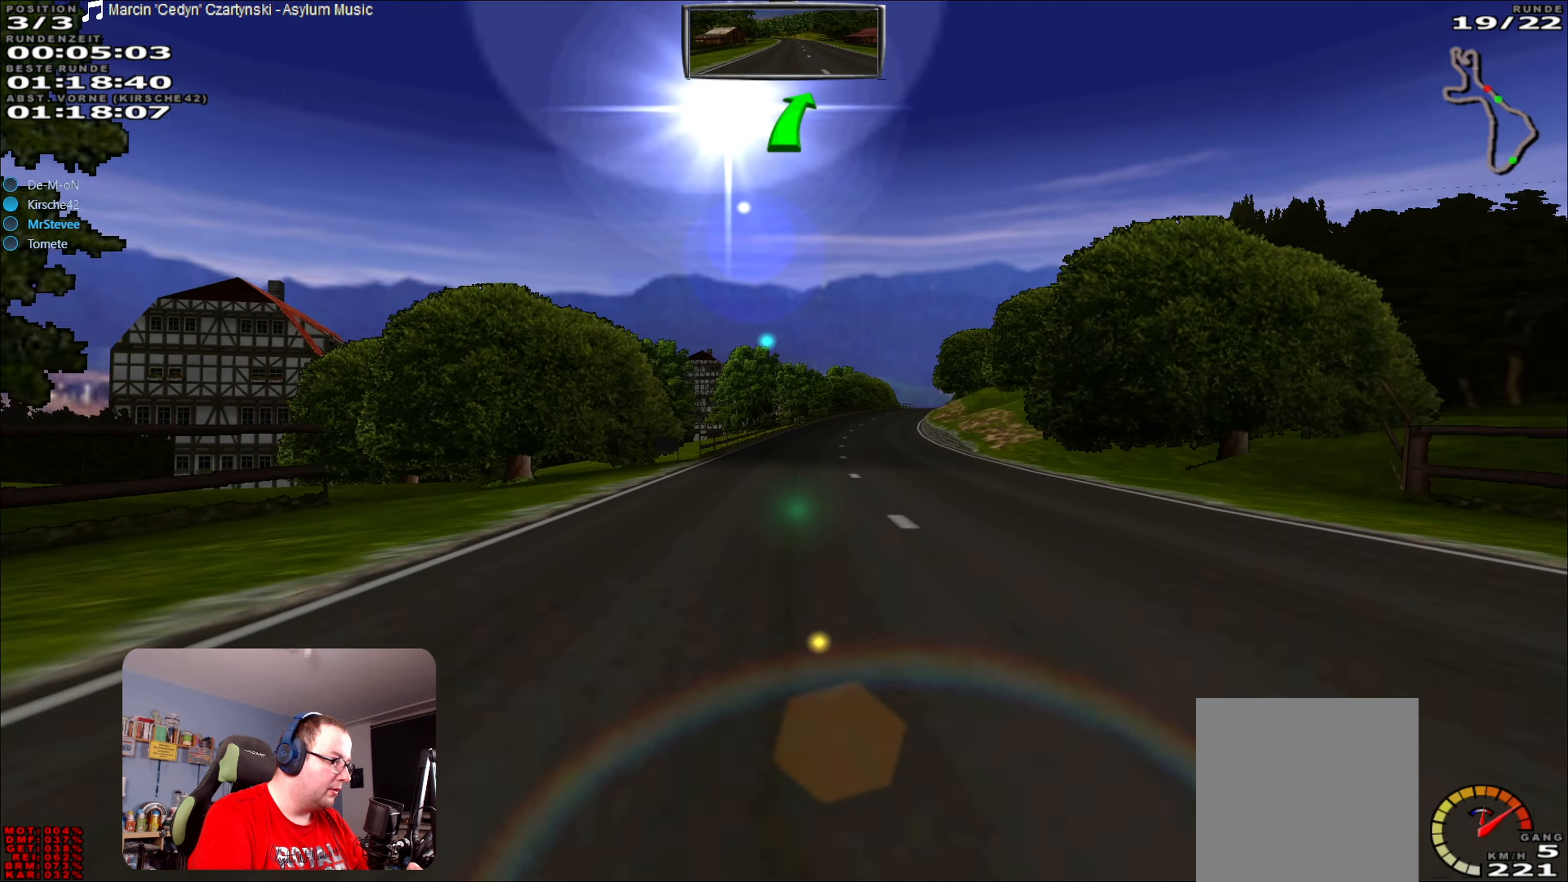
{"buttons": [], "left_stick": "center", "right_stick": "center", "events": [[150, "left_stick", "right"], [250, "L2", "up"], [350, "left_stick", "center"]]}
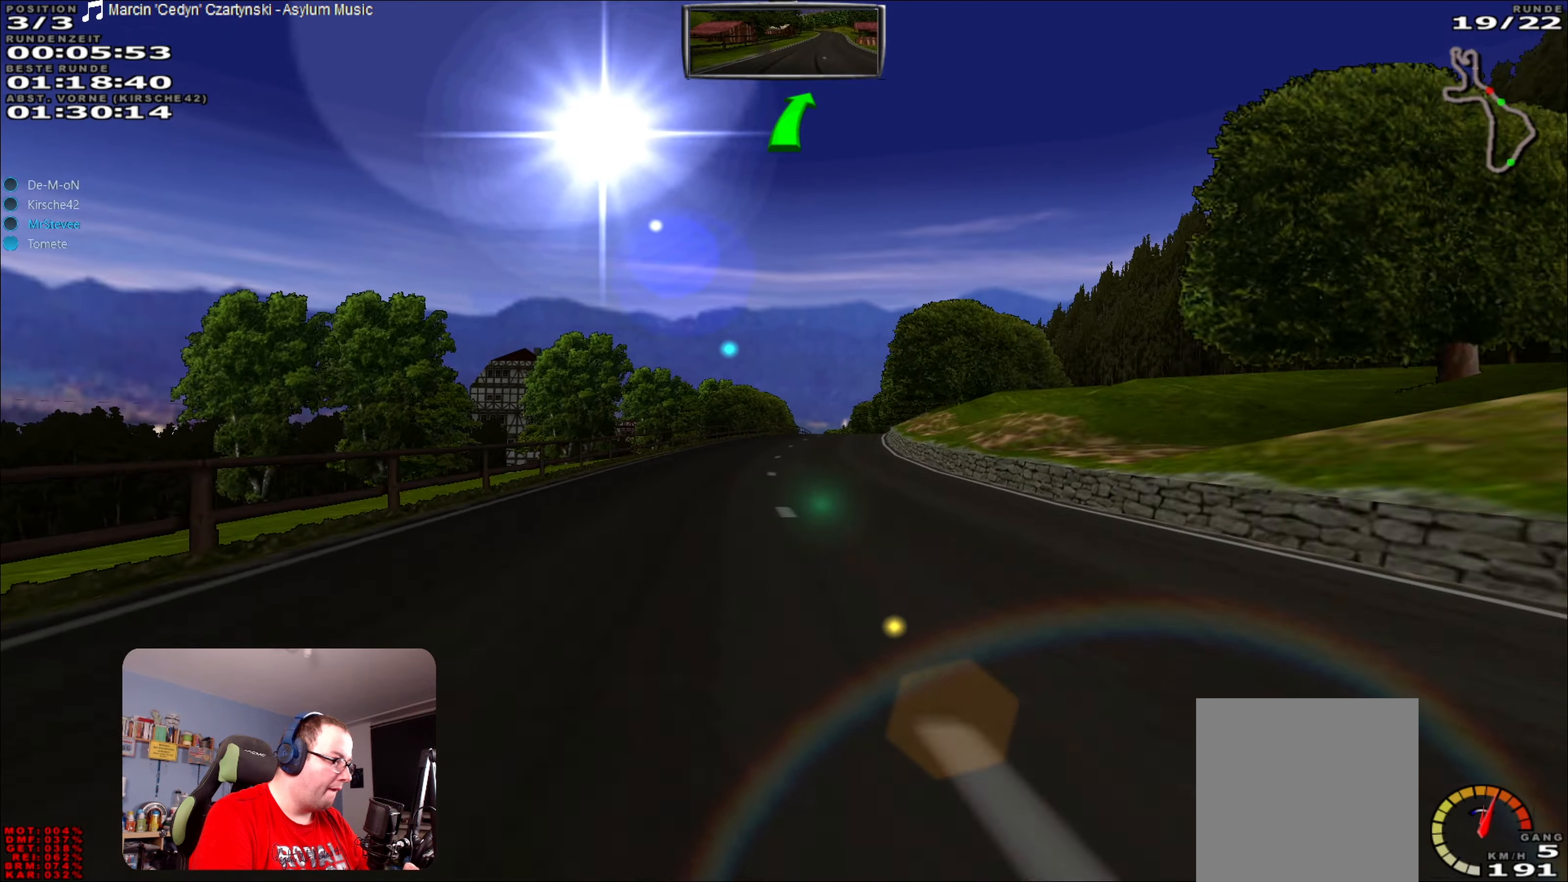
{"buttons": ["A", "R2"], "left_stick": "center", "right_stick": "center", "events": [[17, "left_stick", "right"], [50, "R2", "down"], [100, "A", "down"], [117, "left_stick", "center"]]}
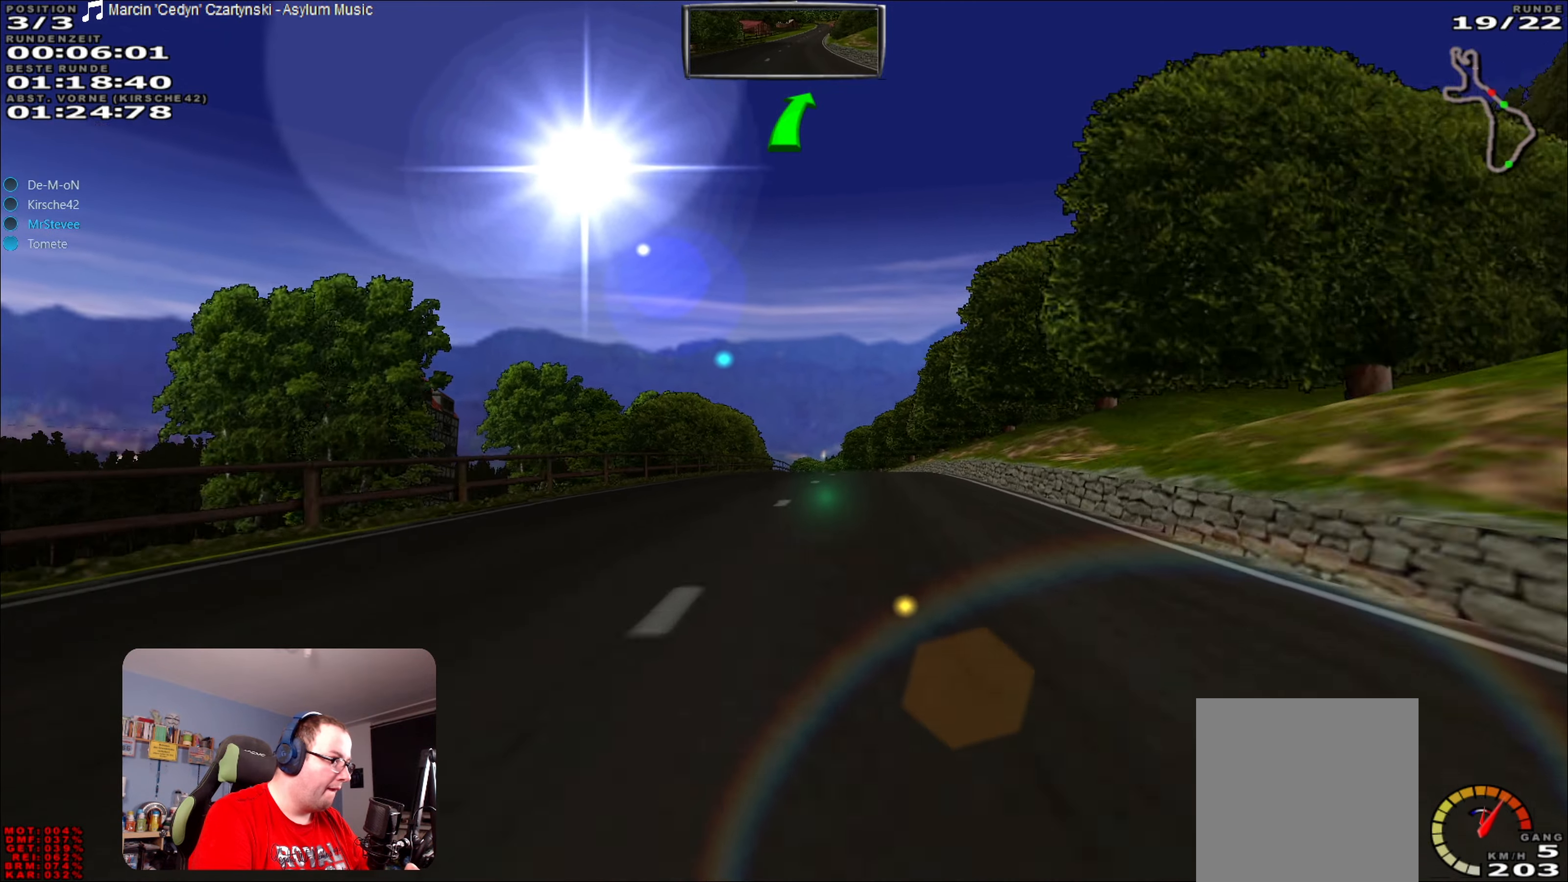
{"buttons": ["A", "R2"], "left_stick": "center", "right_stick": "center", "events": []}
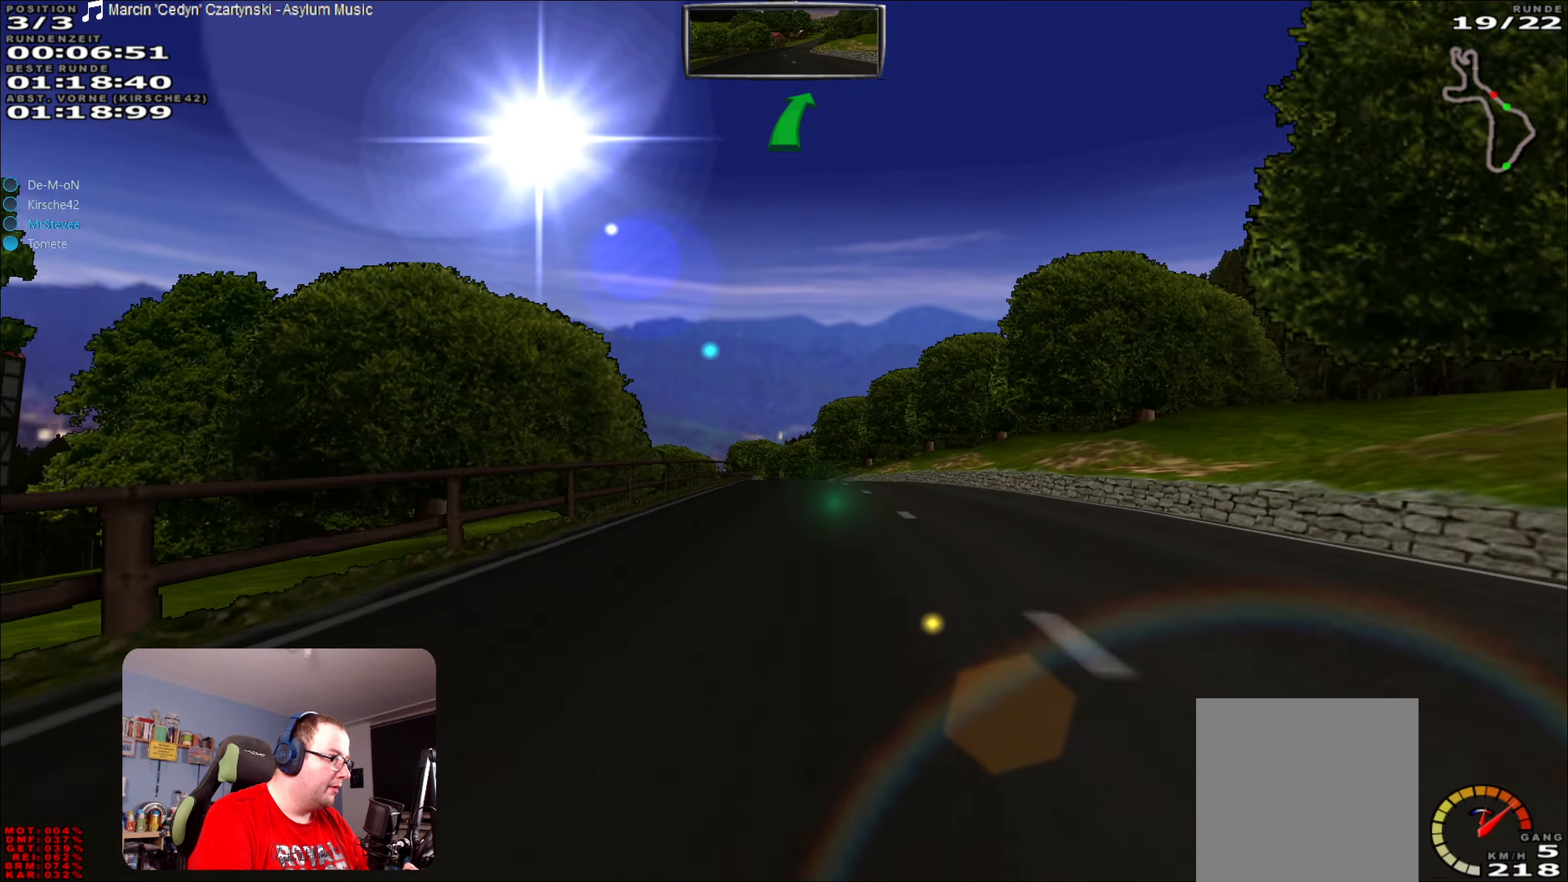
{"buttons": ["A", "R2"], "left_stick": "down-left", "right_stick": "center", "events": [[300, "left_stick", "left"], [350, "left_stick", "center"], [433, "left_stick", "down-left"]]}
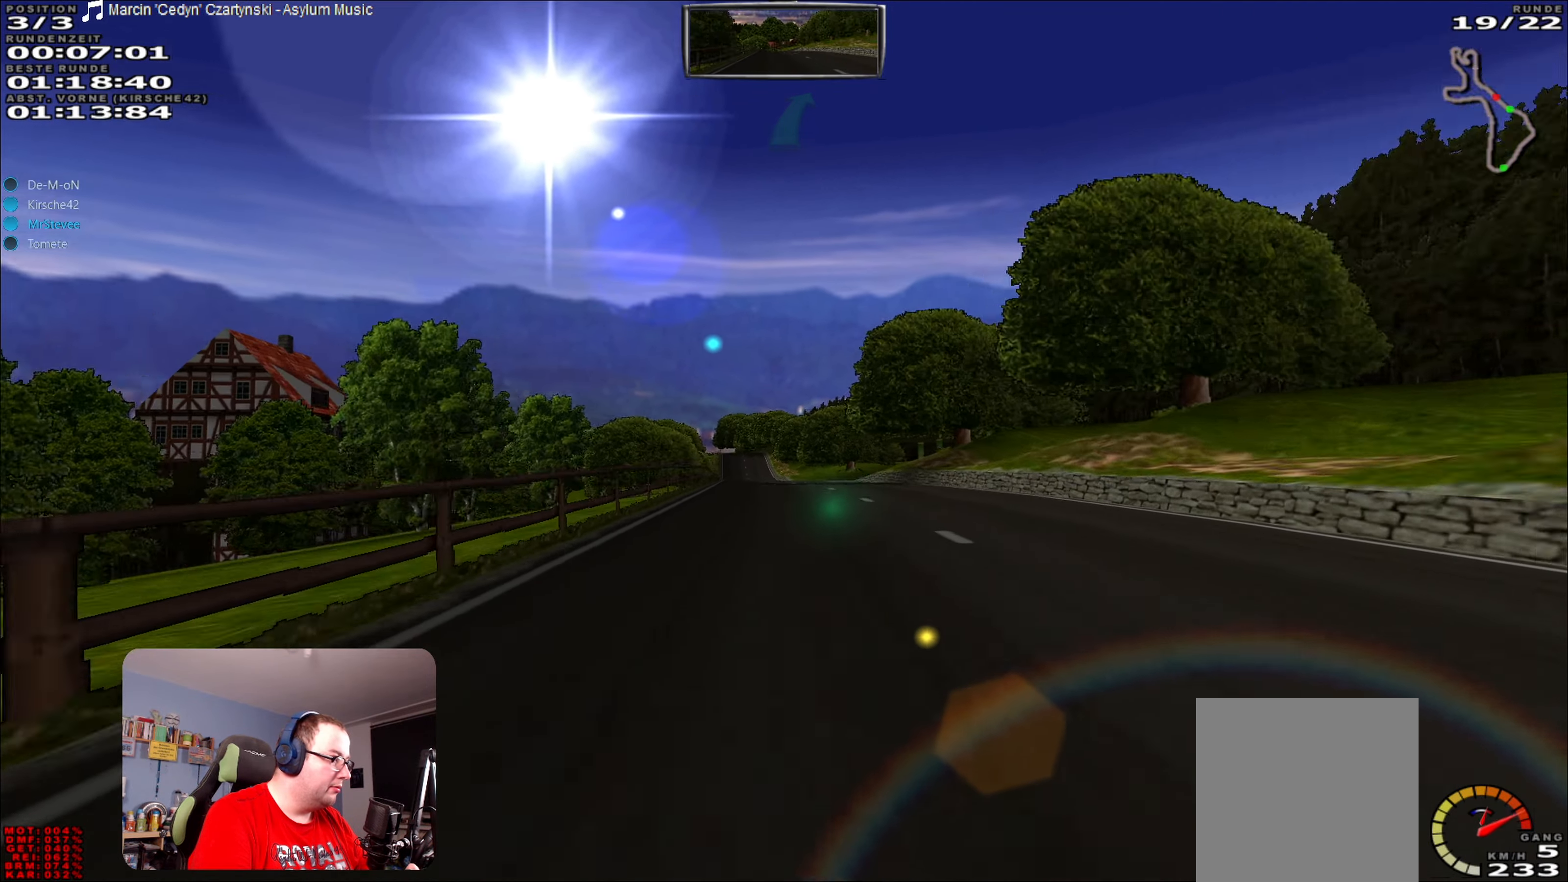
{"buttons": ["A", "R2"], "left_stick": "center", "right_stick": "center", "events": [[33, "left_stick", "center"]]}